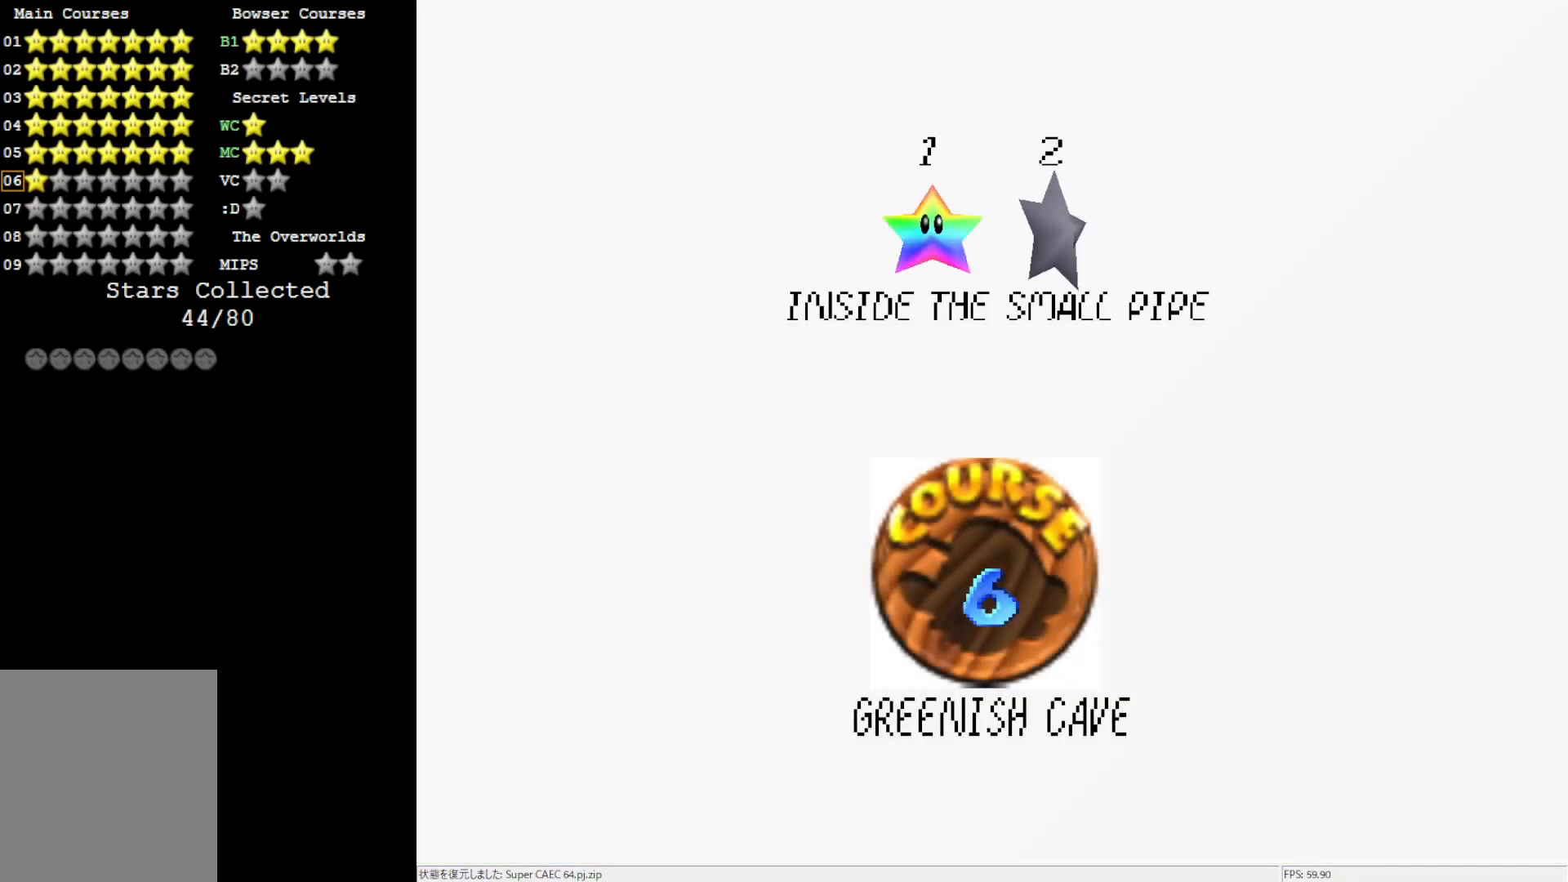
Gameplay with a controller (Nintendo layout); each line is a JSON object with the inputs held at the frame after it. "events" lists button and stick changes between this image and that frame as [ms after this image, input, new state], when the widget could be followed in between. Not read: L3 R3.
{"buttons": [], "left_stick": "center", "events": [[250, "A", "down"], [467, "A", "up"]]}
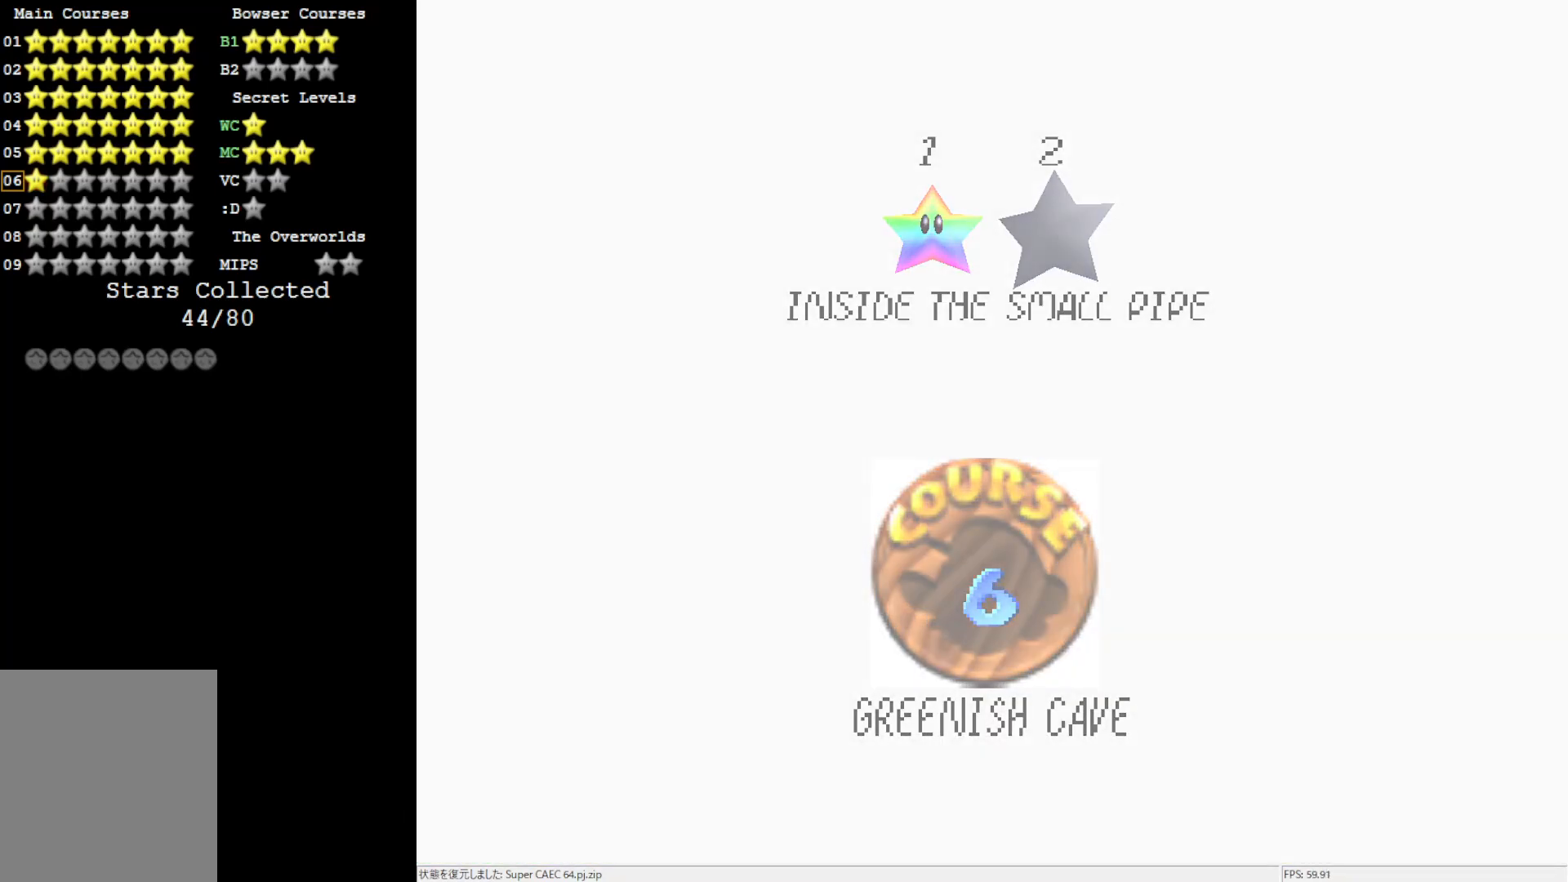
{"buttons": [], "left_stick": "center", "events": []}
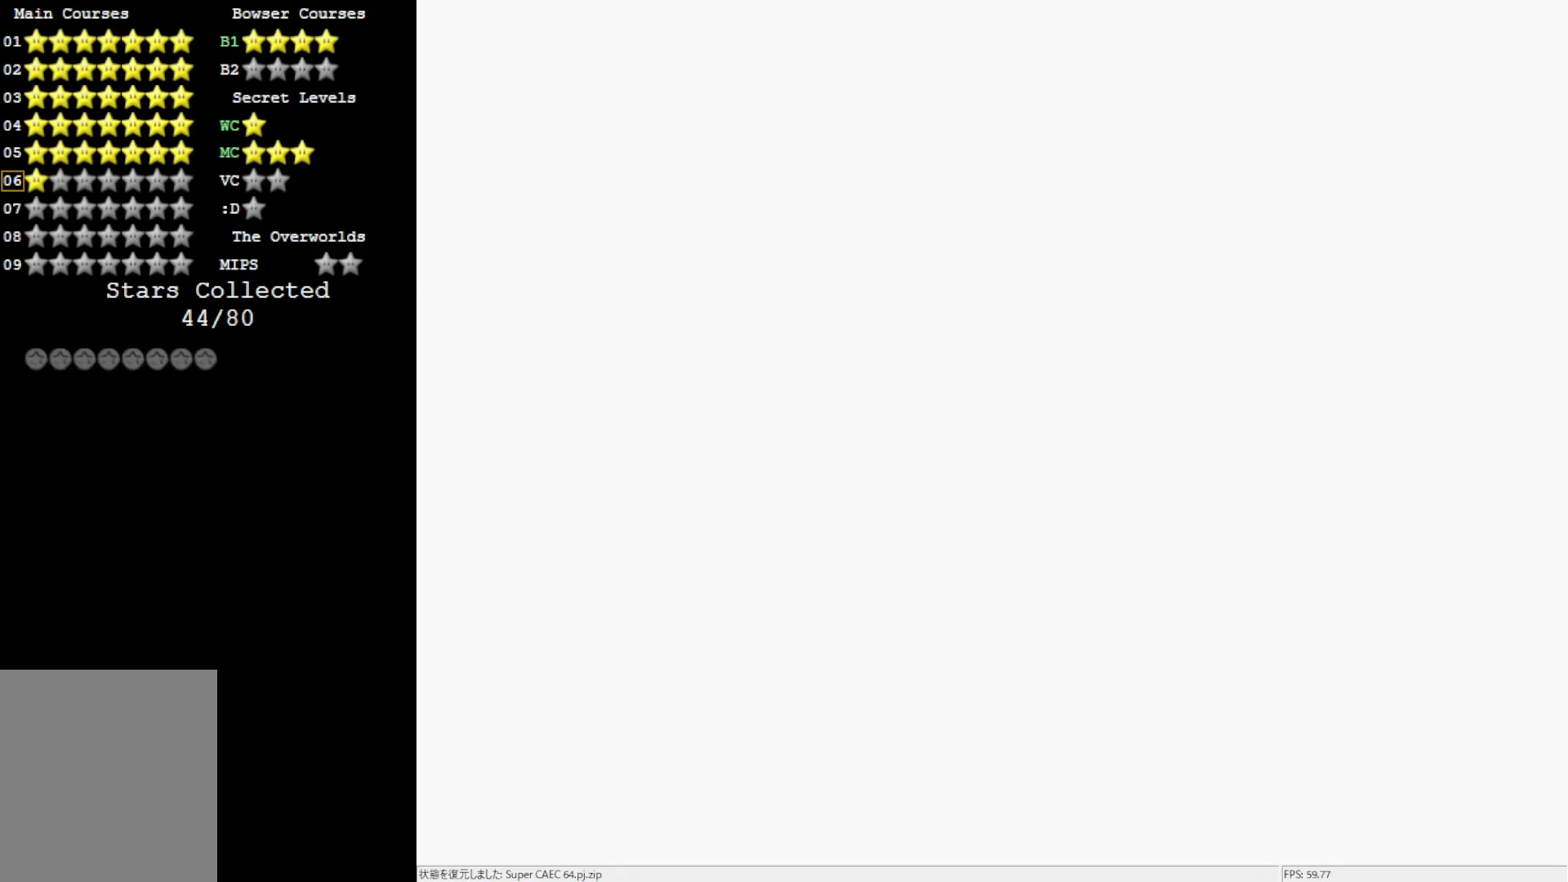
{"buttons": [], "left_stick": "center", "events": []}
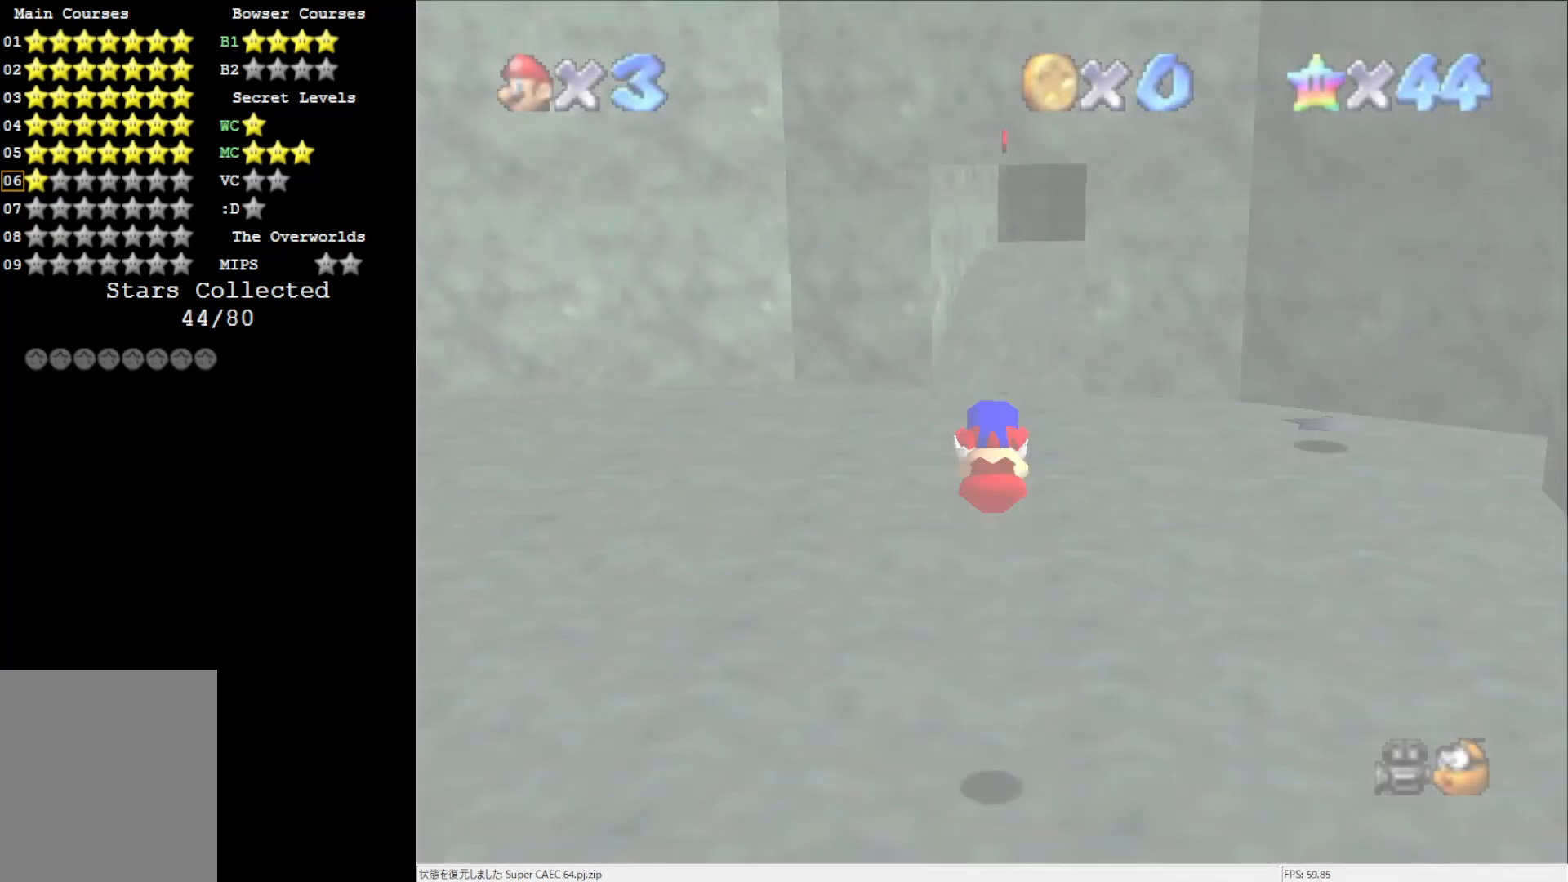
{"buttons": [], "left_stick": "center", "events": []}
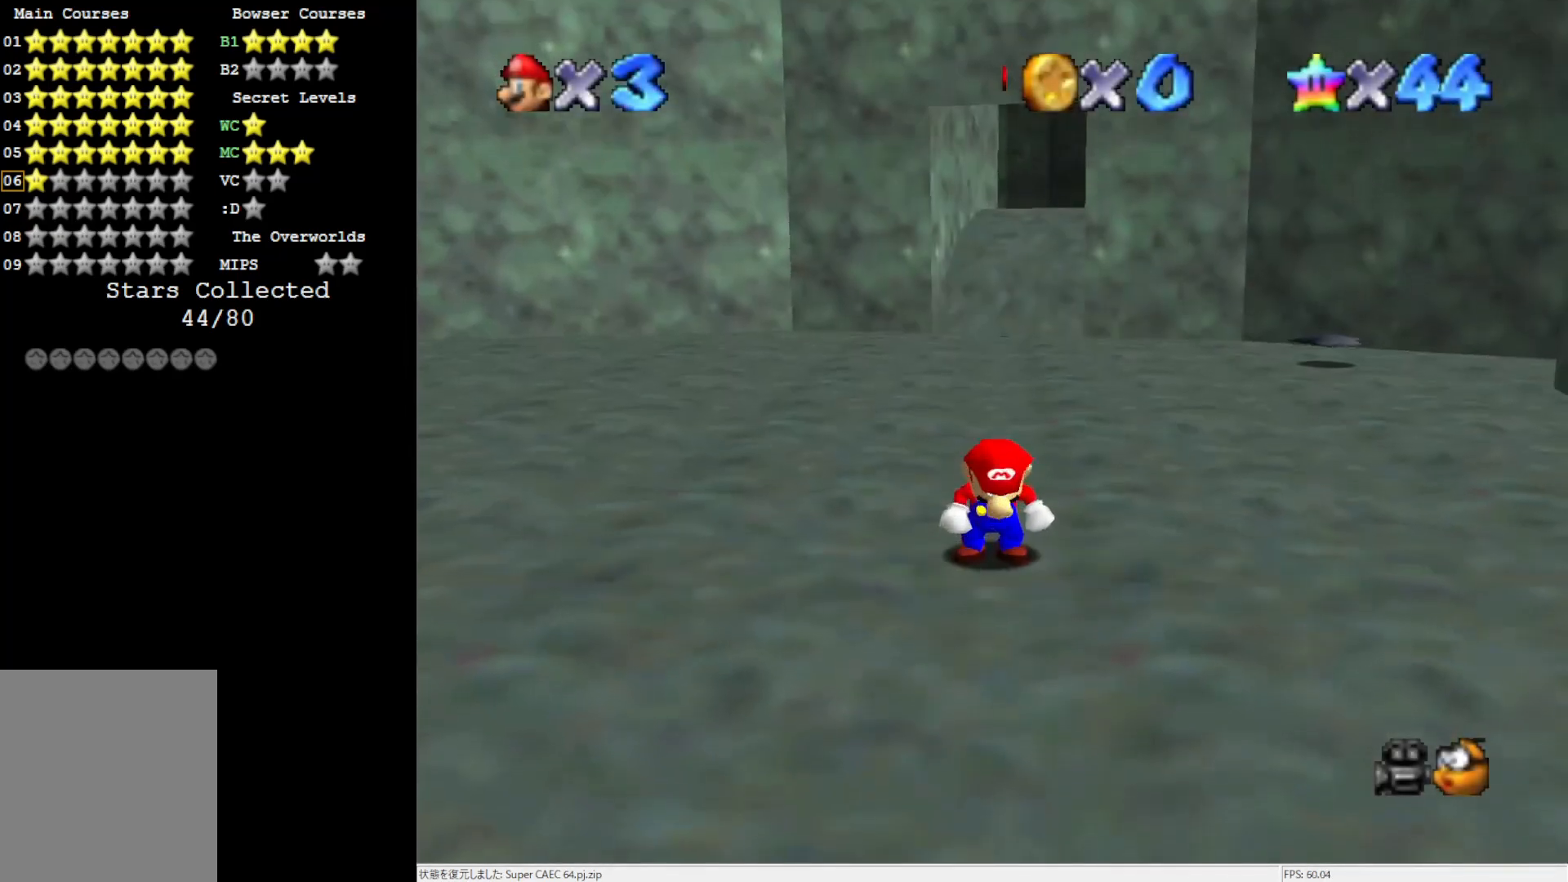
{"buttons": [], "left_stick": "up-right", "events": [[233, "C_DOWN", "down"], [333, "C_DOWN", "up"], [367, "left_stick", "up-right"], [433, "C_LEFT", "down"], [500, "C_LEFT", "up"]]}
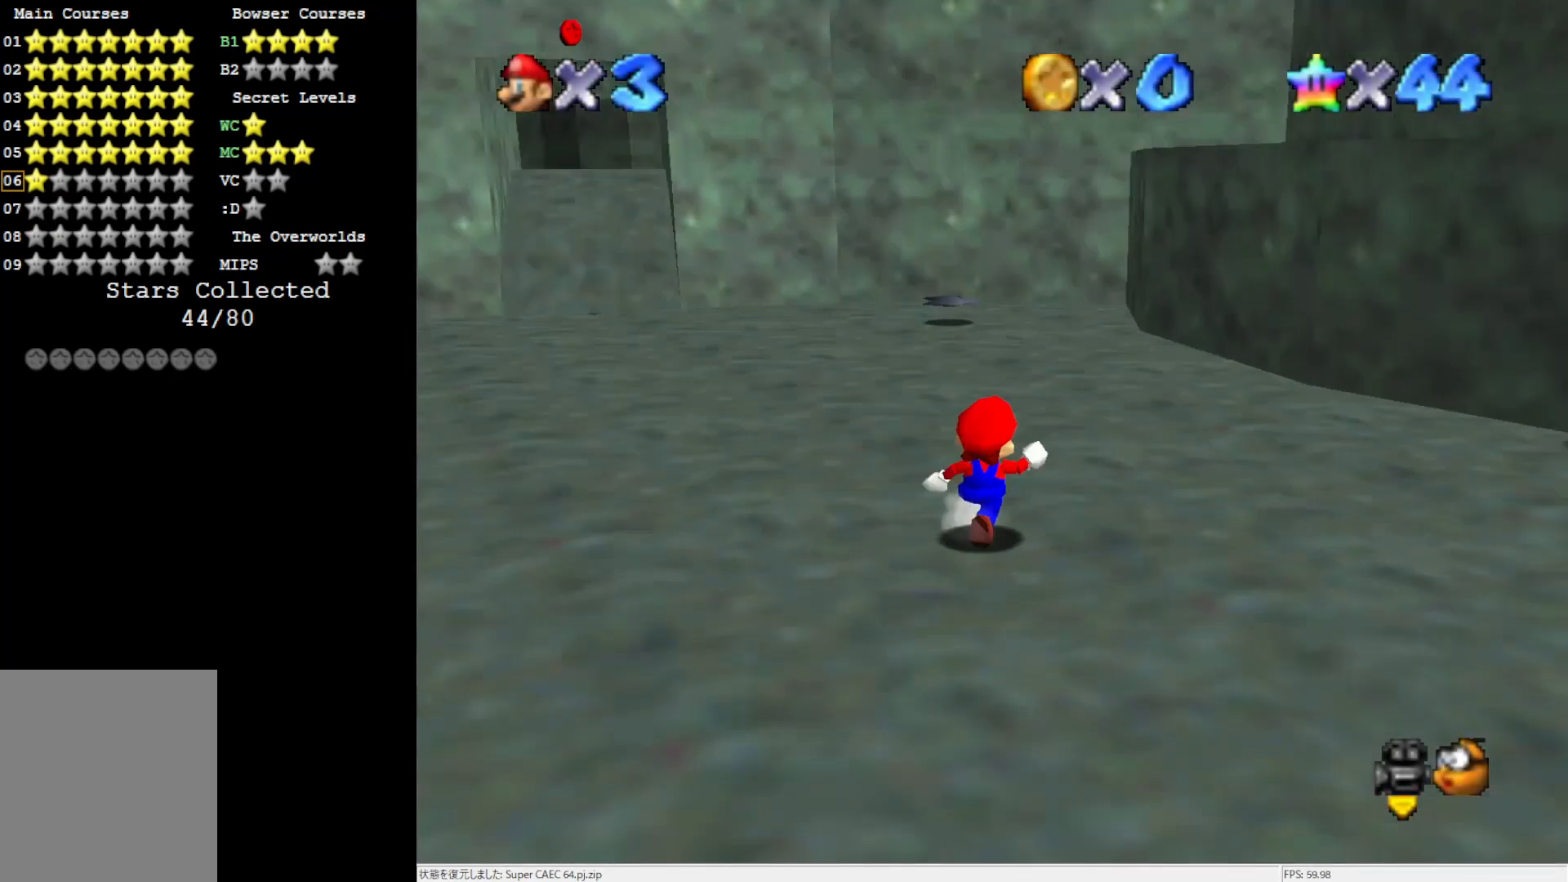
{"buttons": [], "left_stick": "up", "events": [[67, "C_LEFT", "down"], [200, "C_LEFT", "up"], [267, "left_stick", "up"]]}
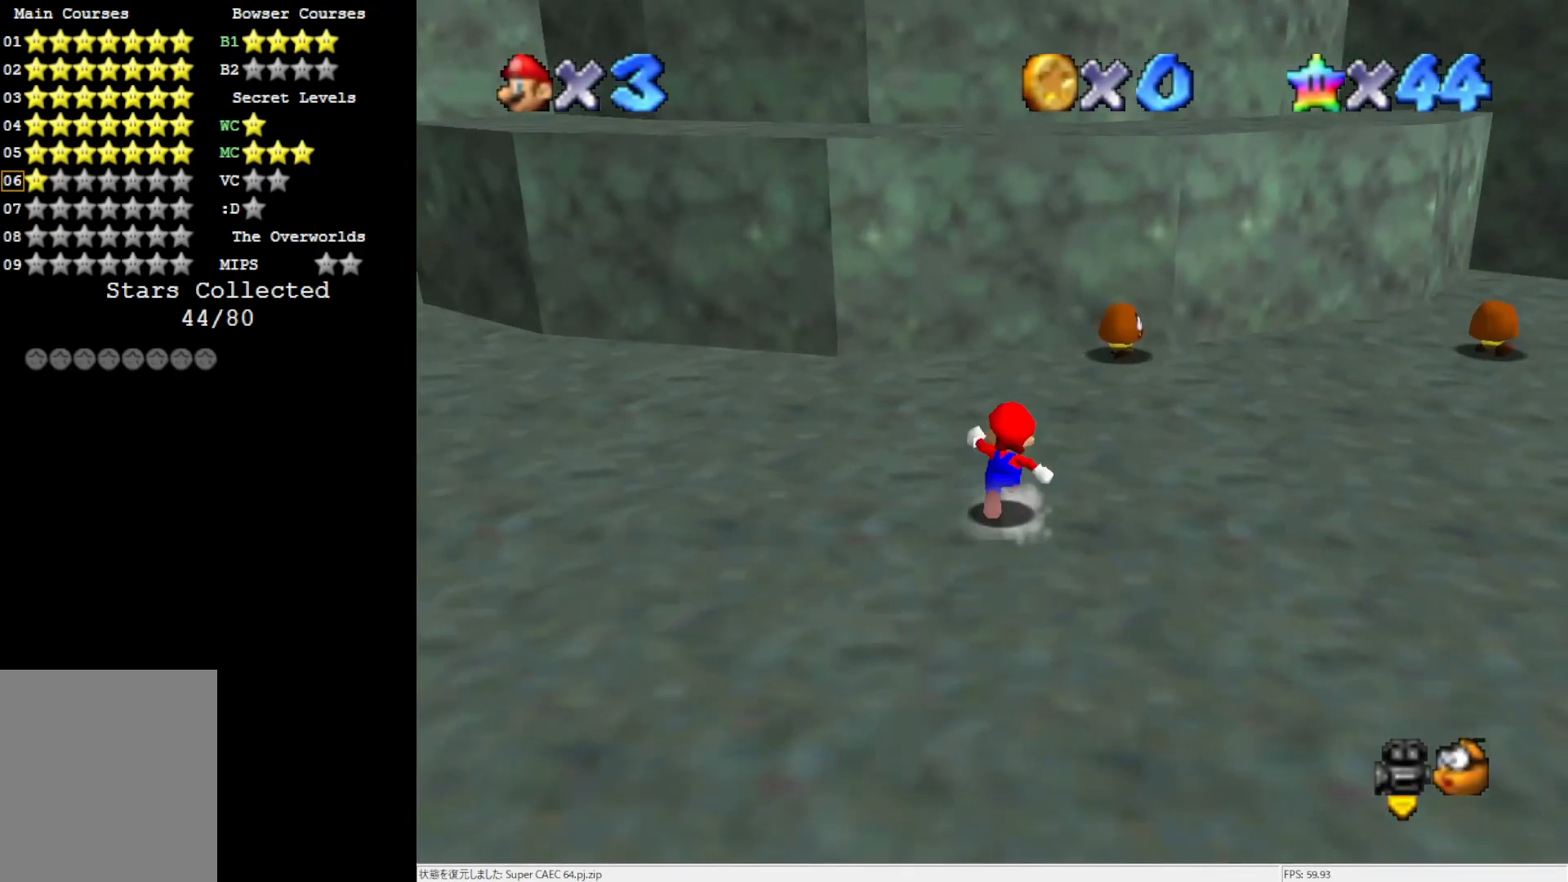
{"buttons": ["A"], "left_stick": "up", "events": [[33, "A", "down"], [33, "B", "down"], [100, "A", "up"], [100, "B", "up"], [433, "A", "down"]]}
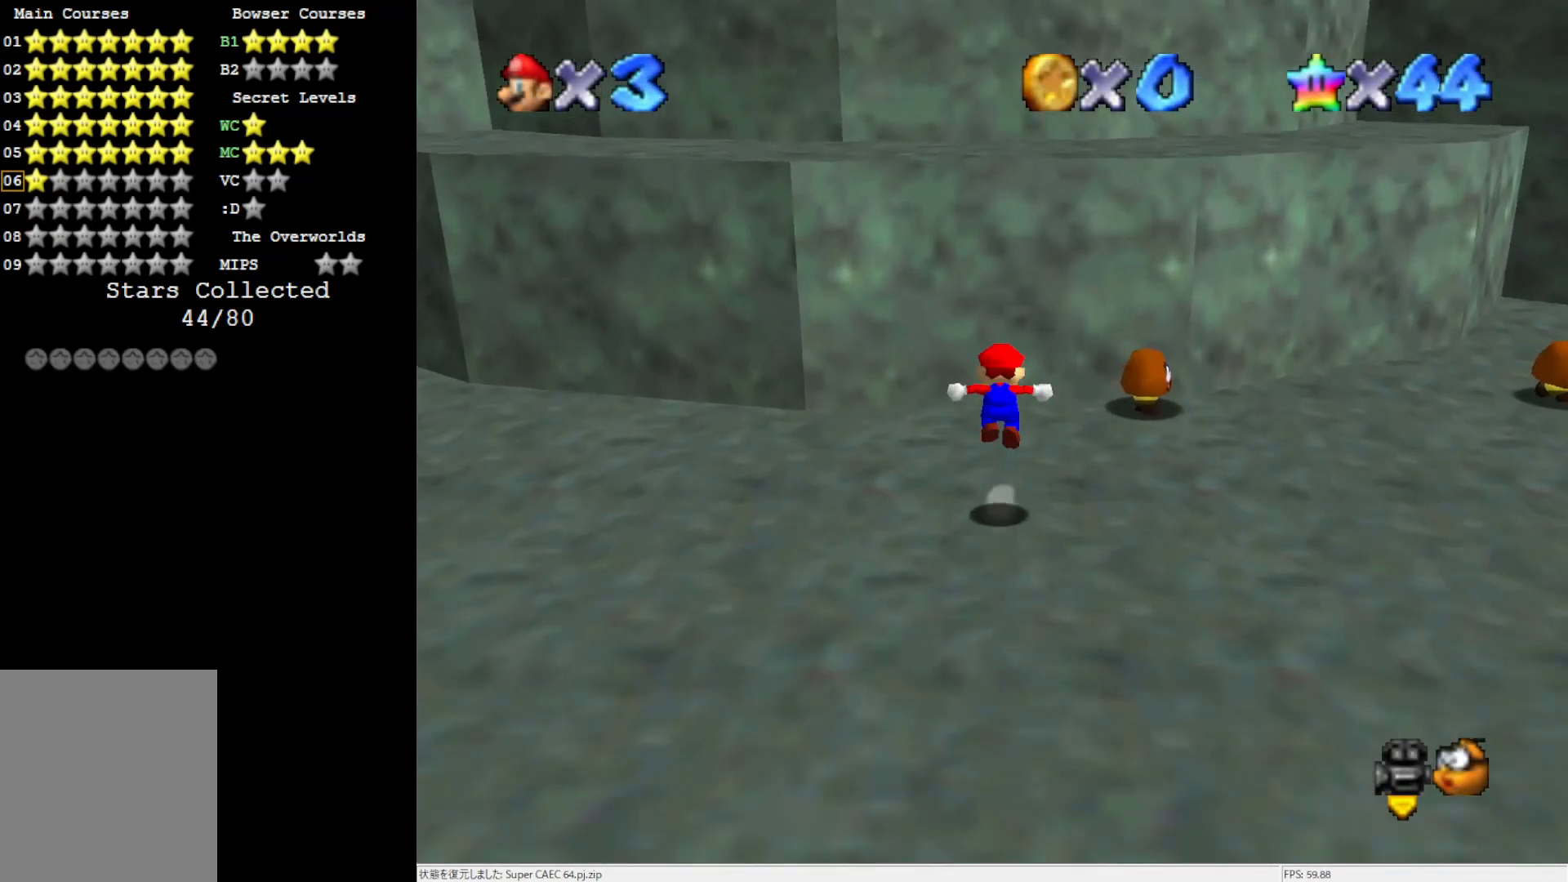
{"buttons": ["A", "B"], "left_stick": "up", "events": [[200, "left_stick", "down-left"], [433, "left_stick", "up"], [483, "B", "down"]]}
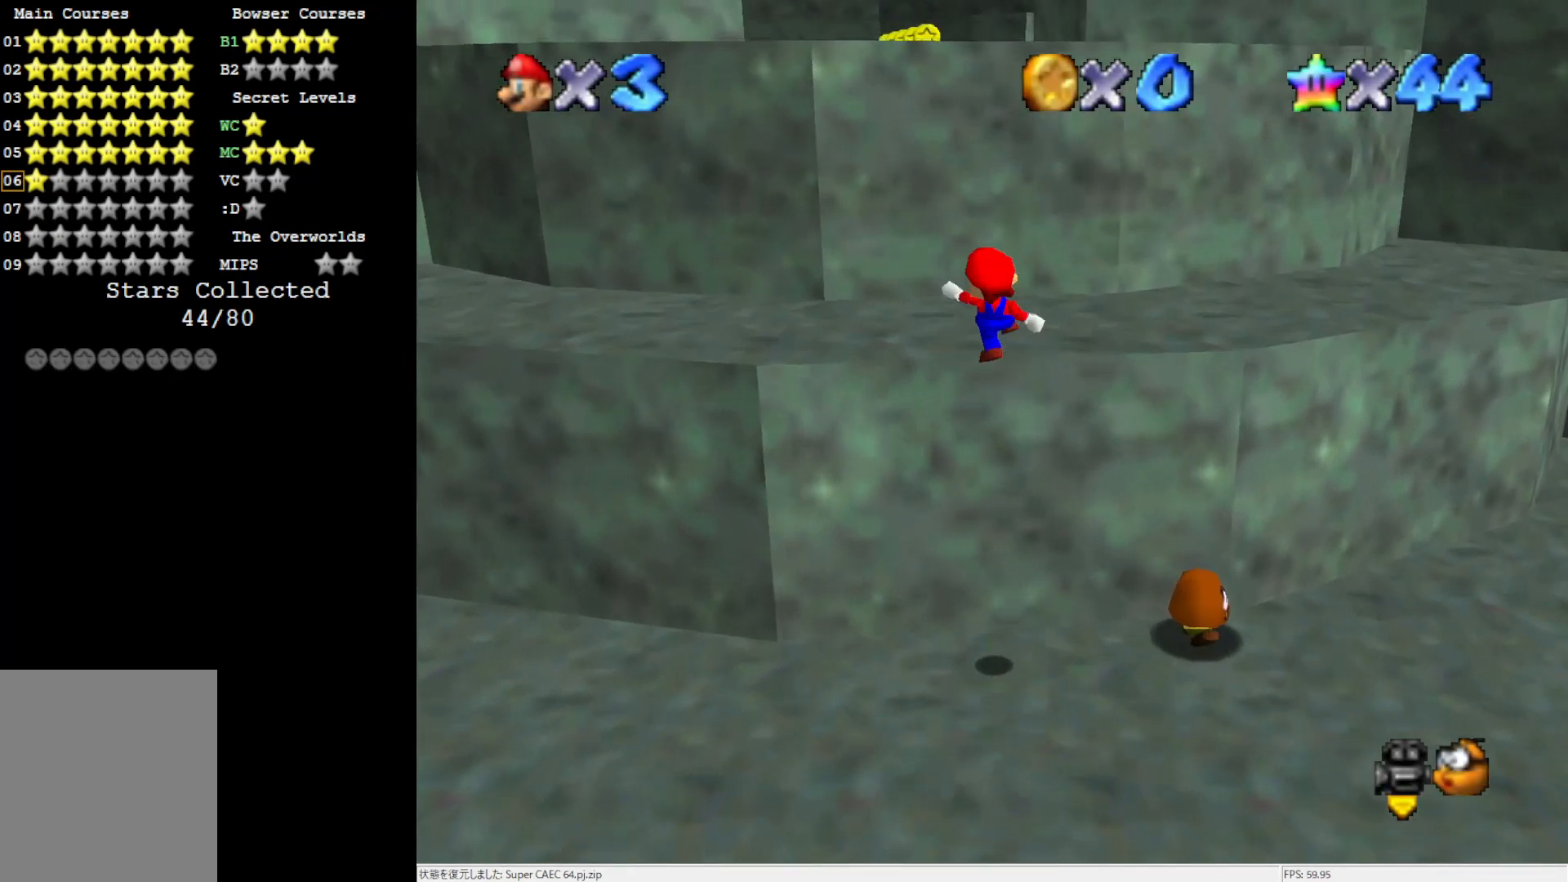
{"buttons": ["A"], "left_stick": "down", "events": [[33, "A", "up"], [33, "B", "up"], [333, "left_stick", "down"], [367, "A", "down"]]}
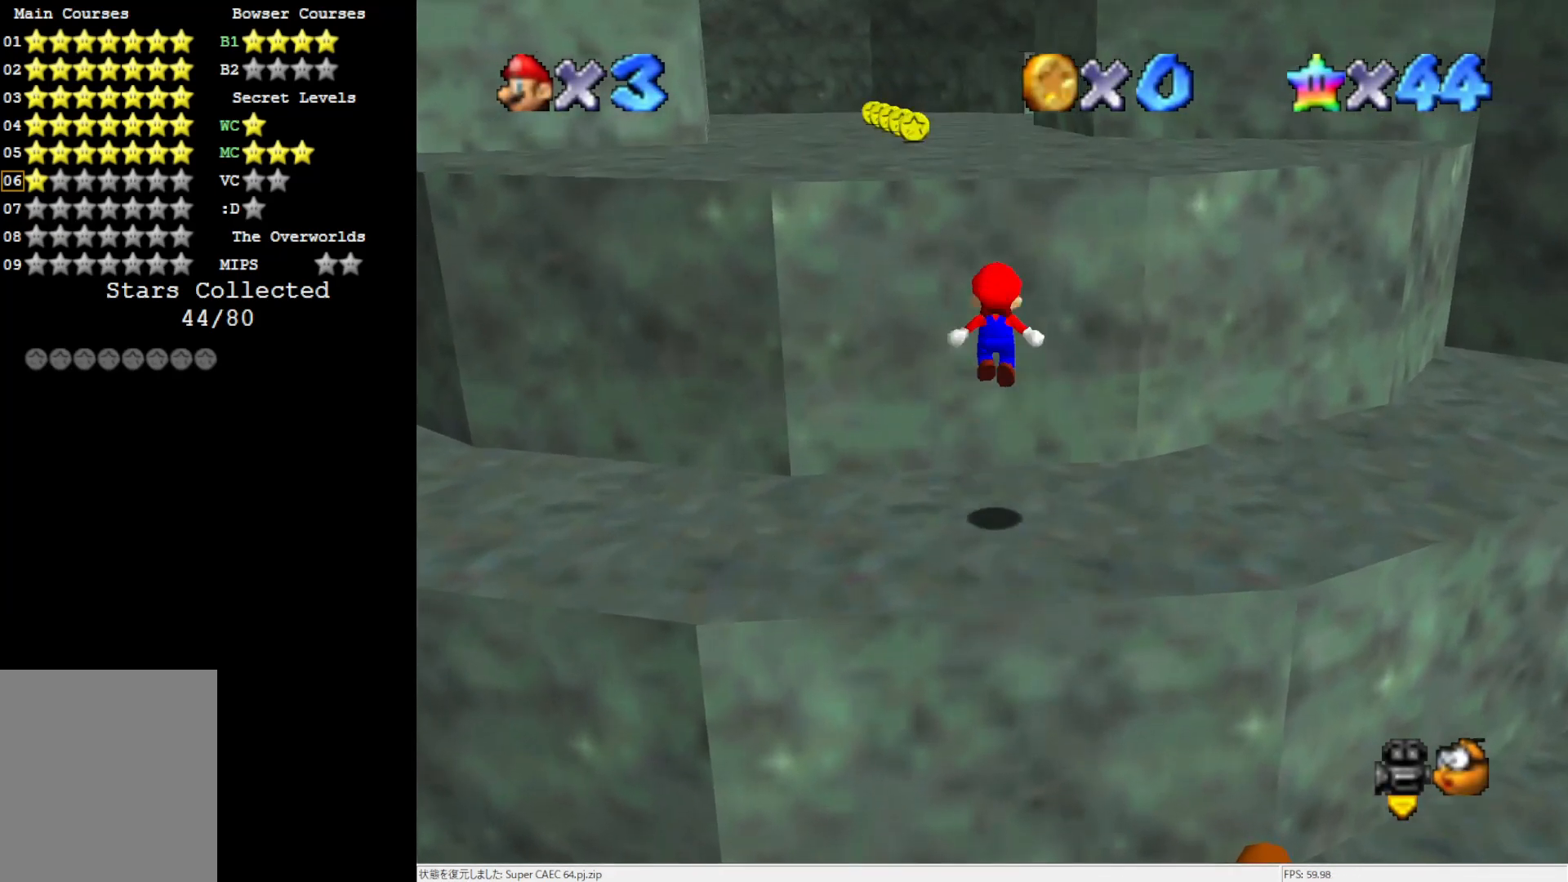
{"buttons": [], "left_stick": "up", "events": [[100, "left_stick", "center"], [200, "left_stick", "up"], [300, "B", "down"], [500, "A", "up"], [500, "B", "up"]]}
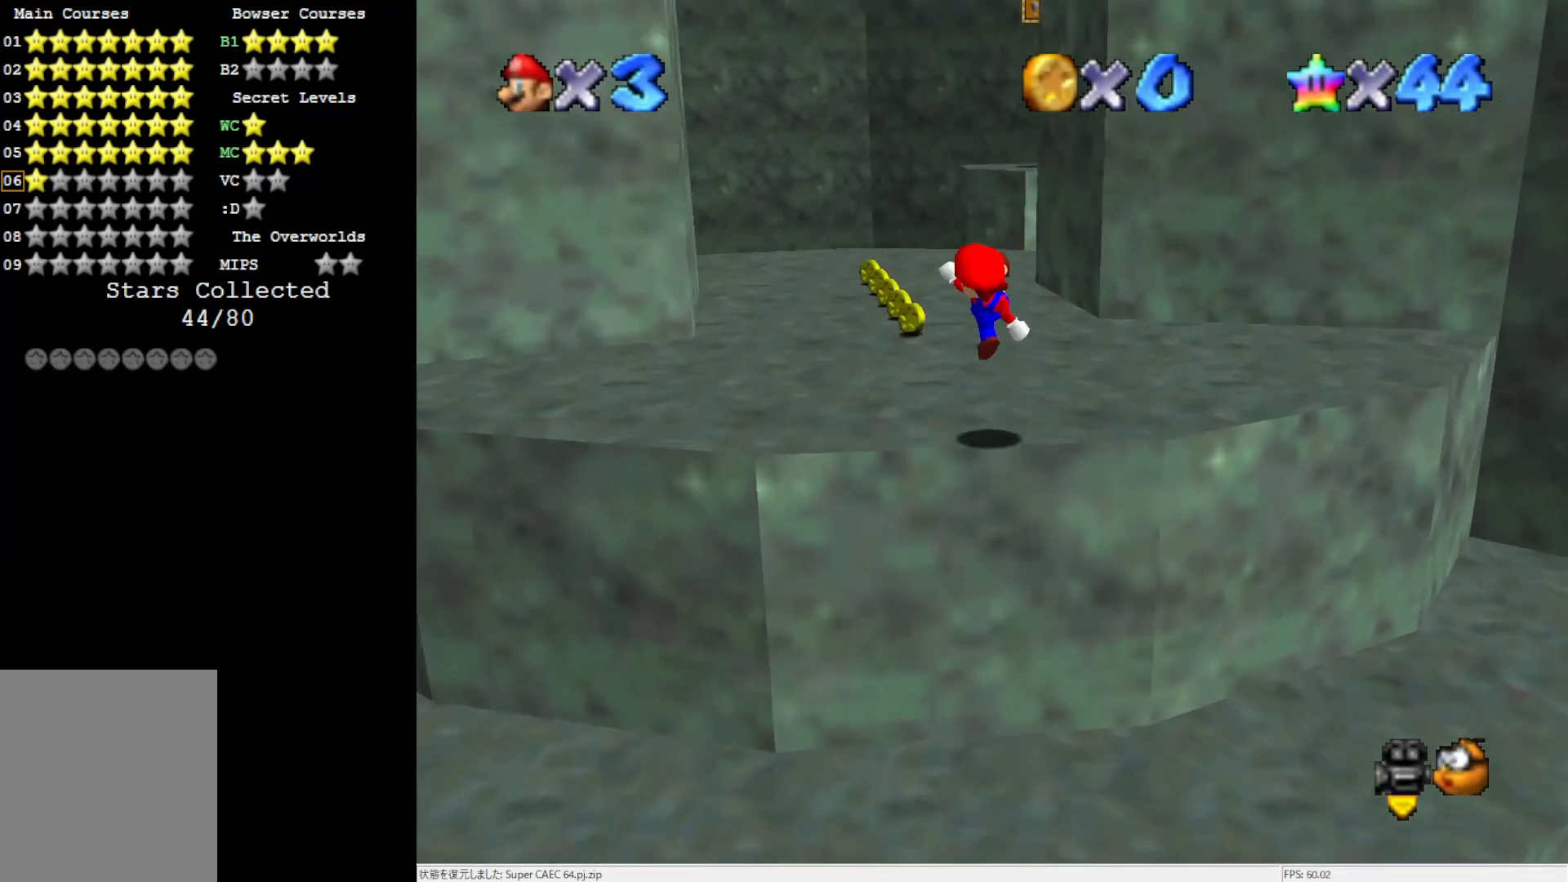
{"buttons": [], "left_stick": "up-right", "events": [[217, "C_RIGHT", "down"], [300, "C_RIGHT", "up"], [333, "left_stick", "up-right"]]}
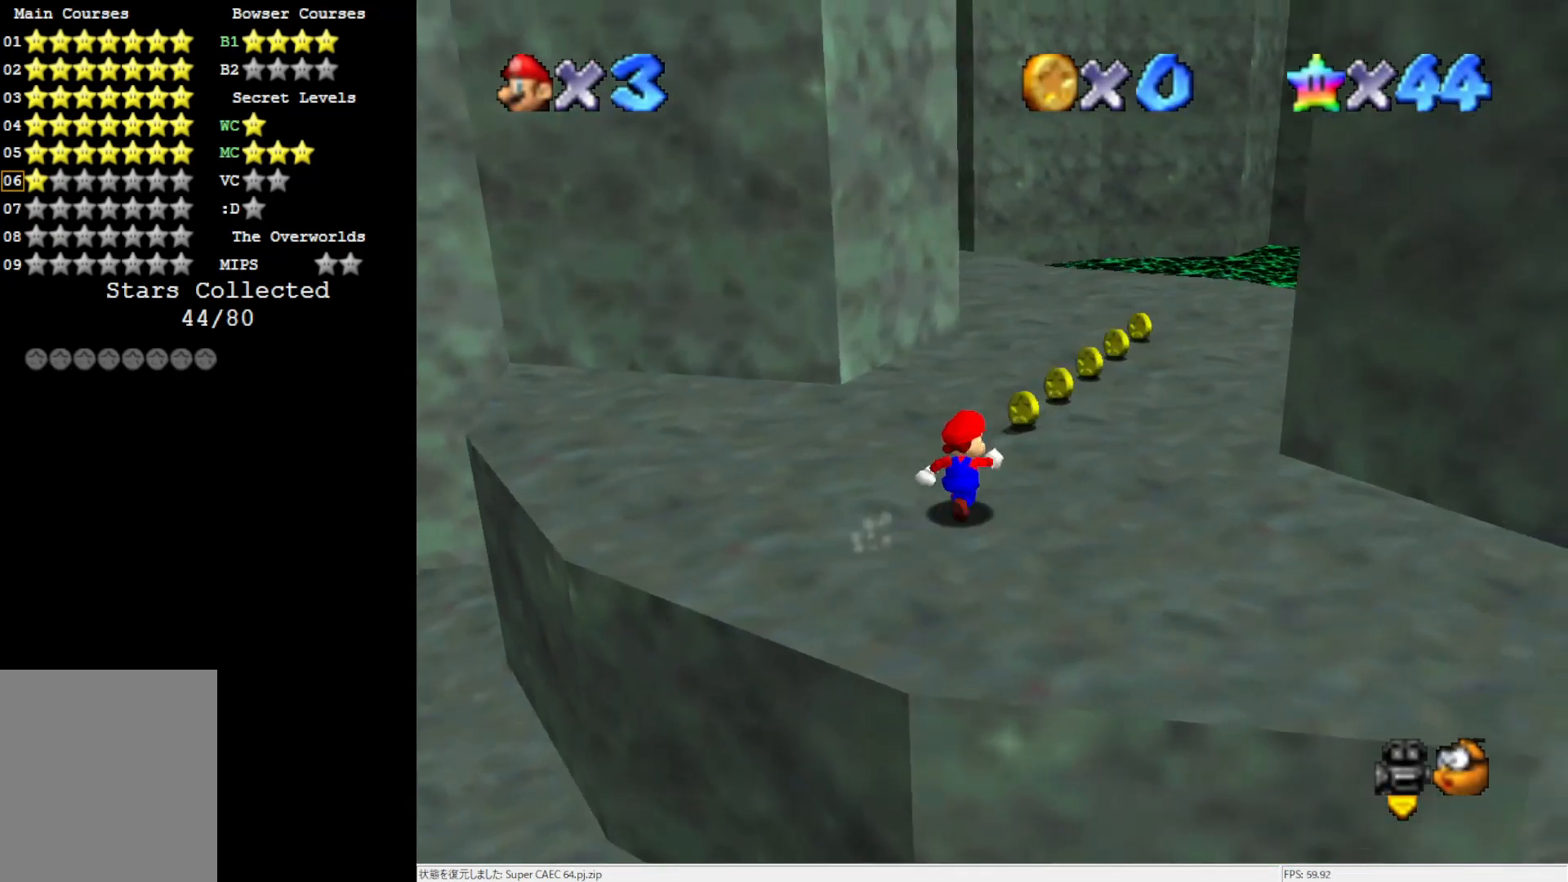
{"buttons": [], "left_stick": "up-right", "events": []}
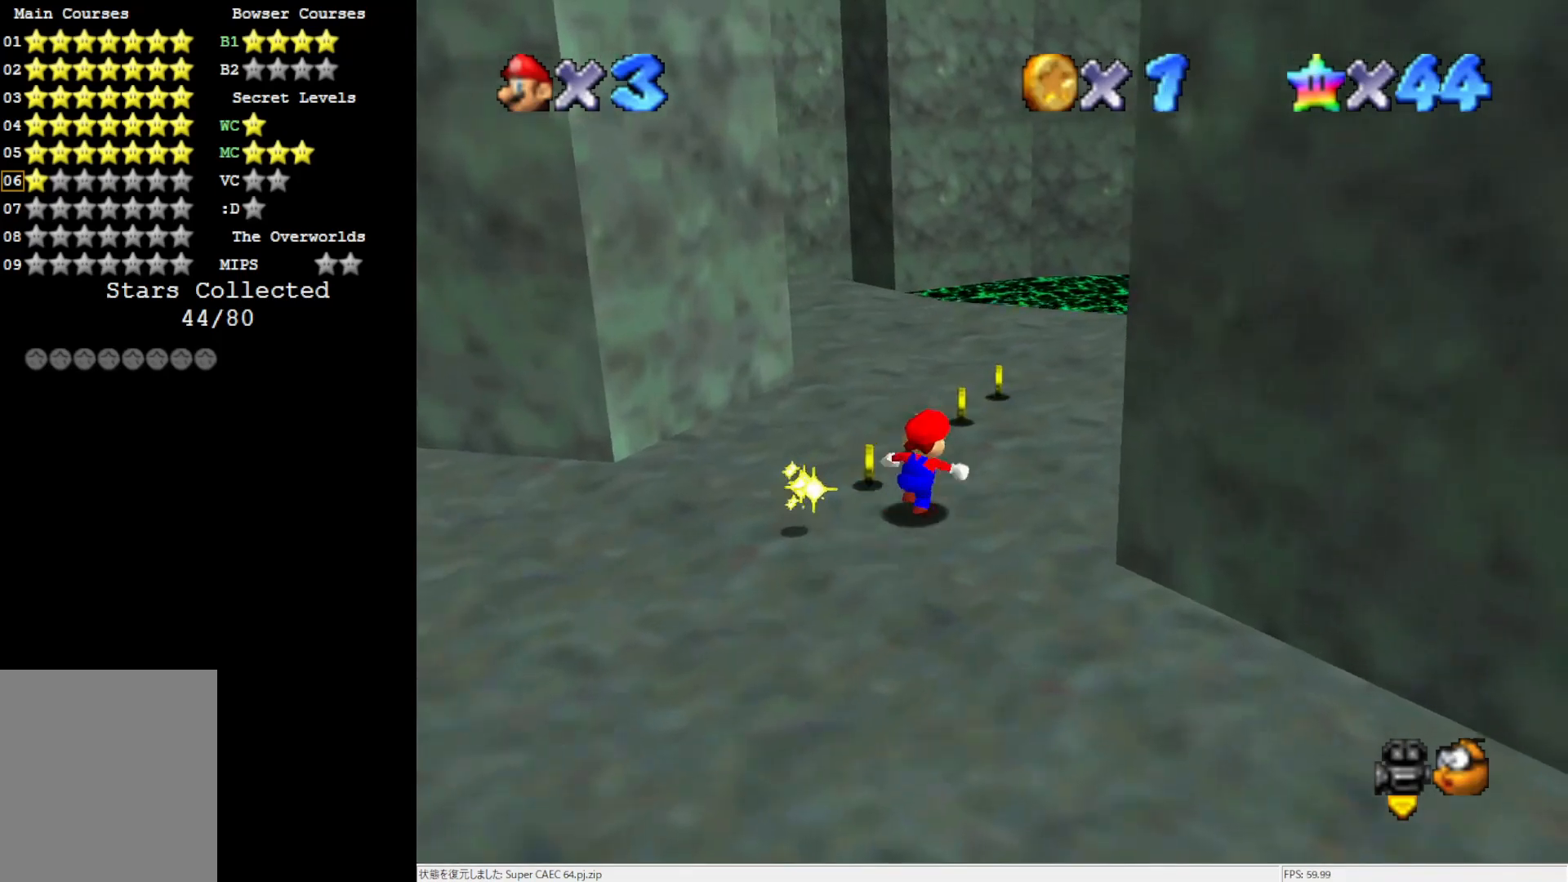
{"buttons": [], "left_stick": "up", "events": [[167, "left_stick", "up"]]}
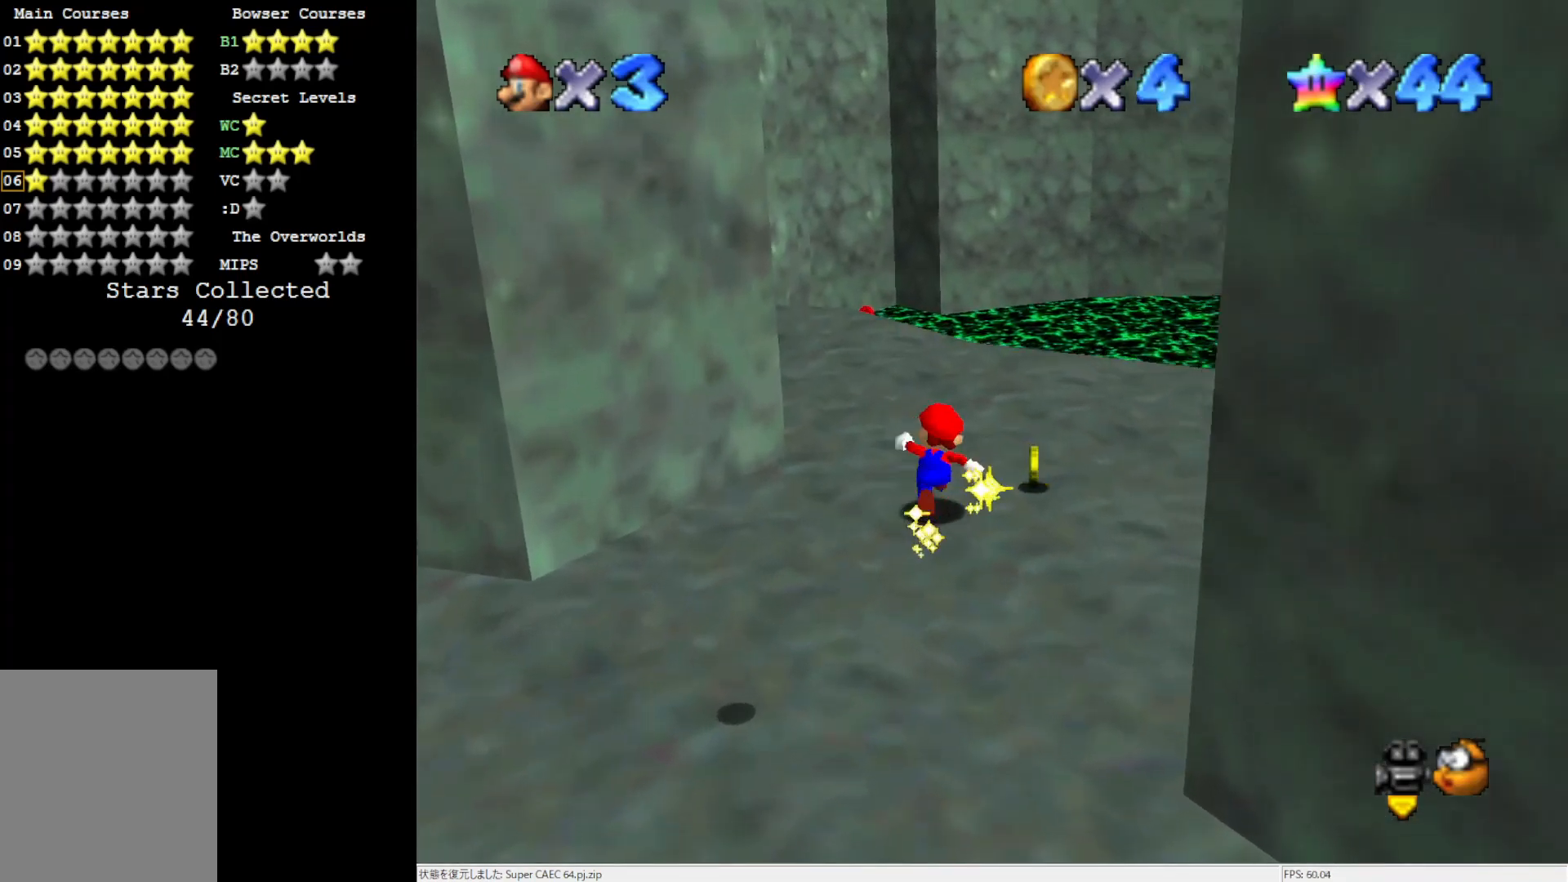
{"buttons": [], "left_stick": "up", "events": [[17, "C_RIGHT", "down"], [150, "C_RIGHT", "up"]]}
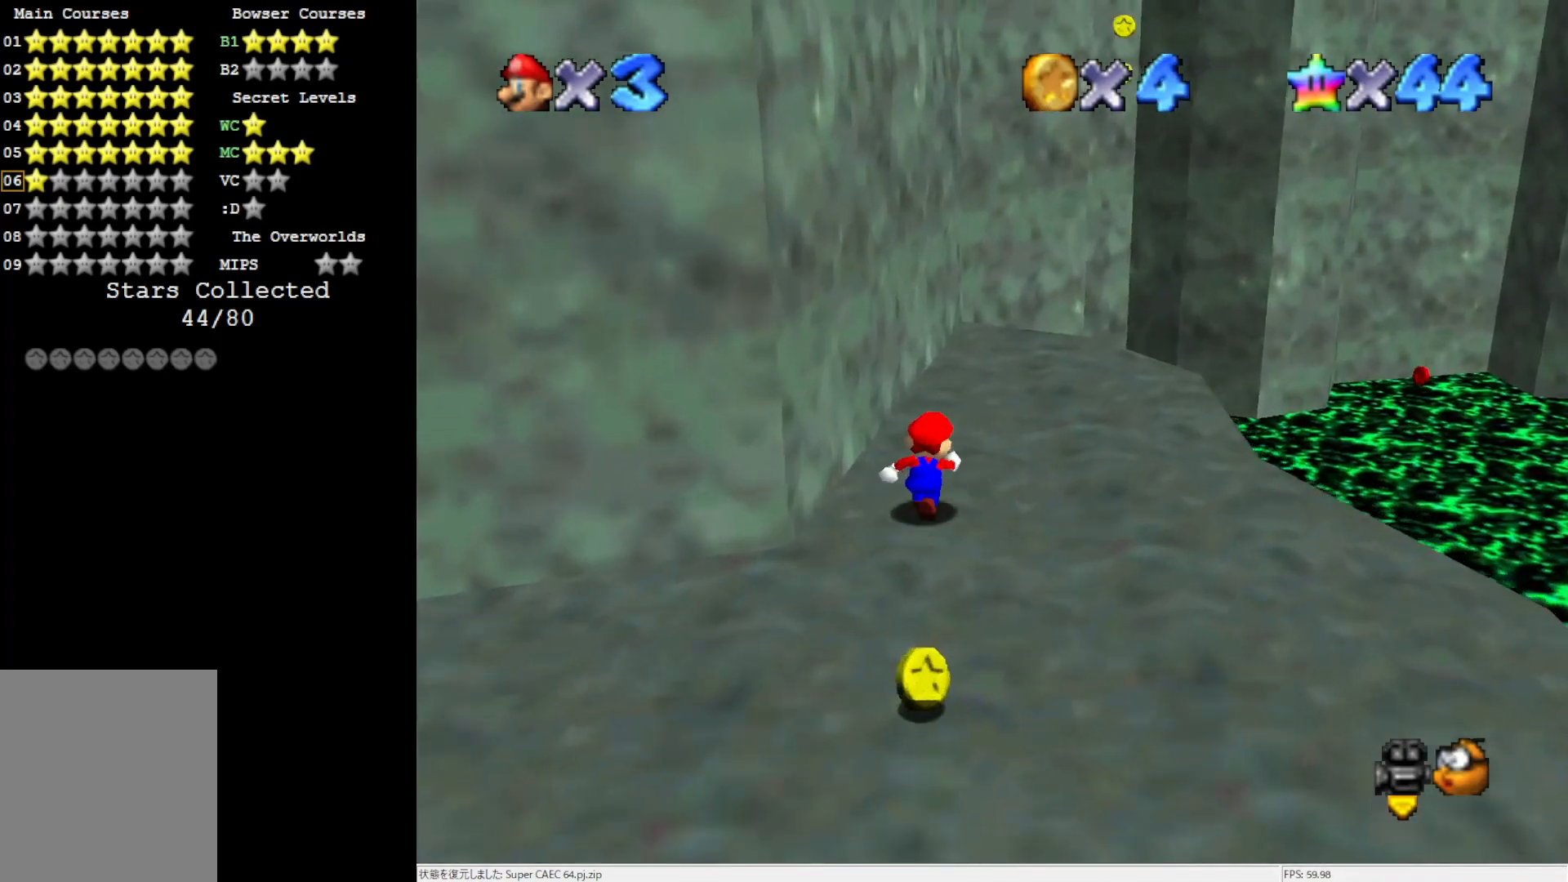
{"buttons": [], "left_stick": "up", "events": []}
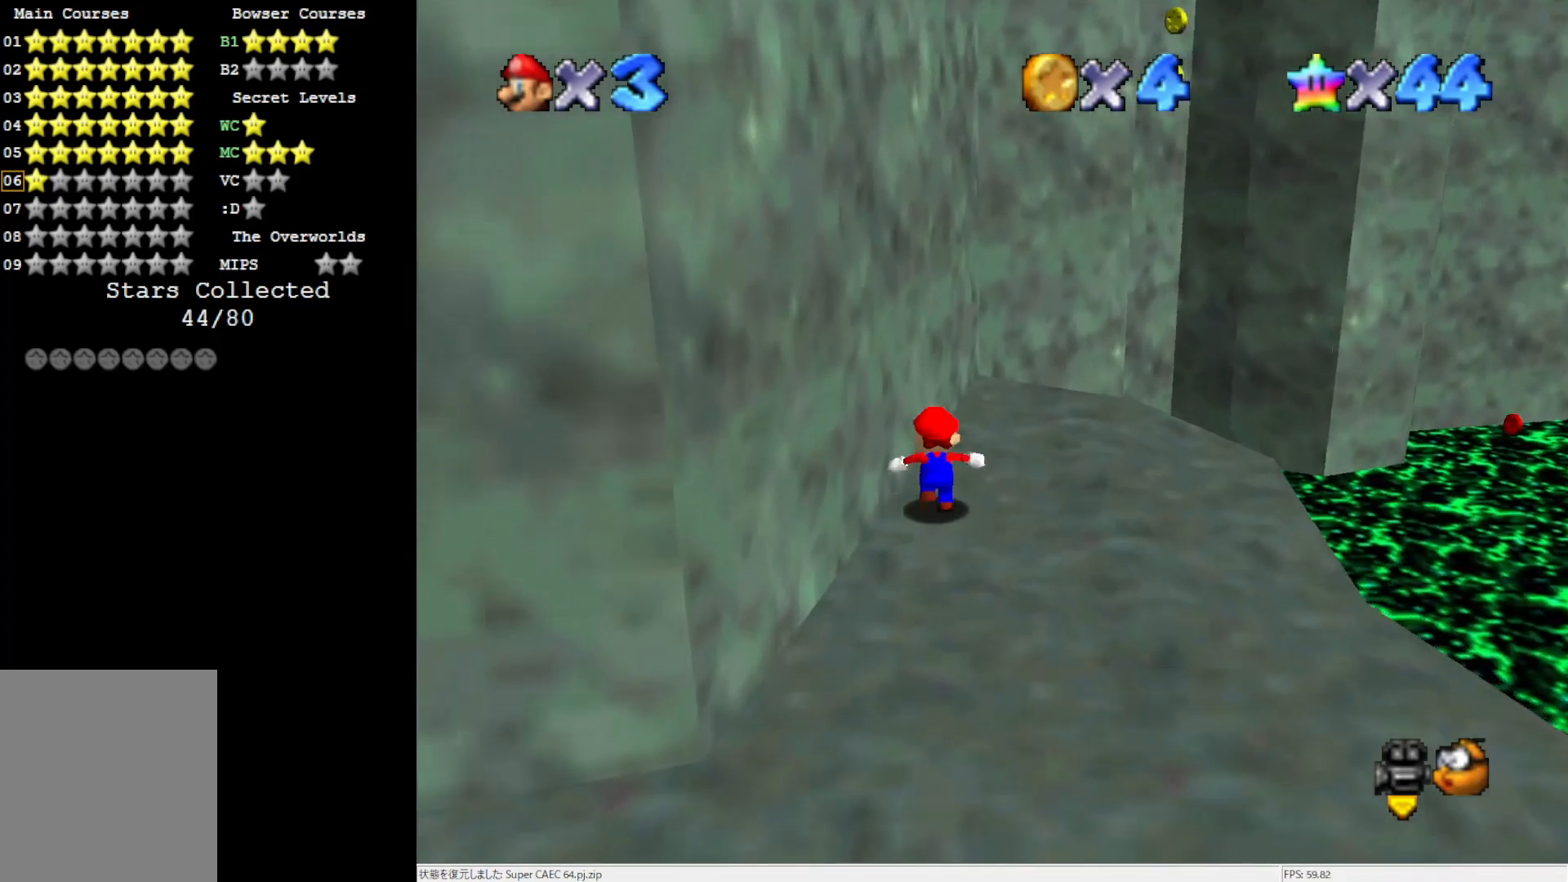
{"buttons": [], "left_stick": "up-right", "events": [[317, "left_stick", "up-right"]]}
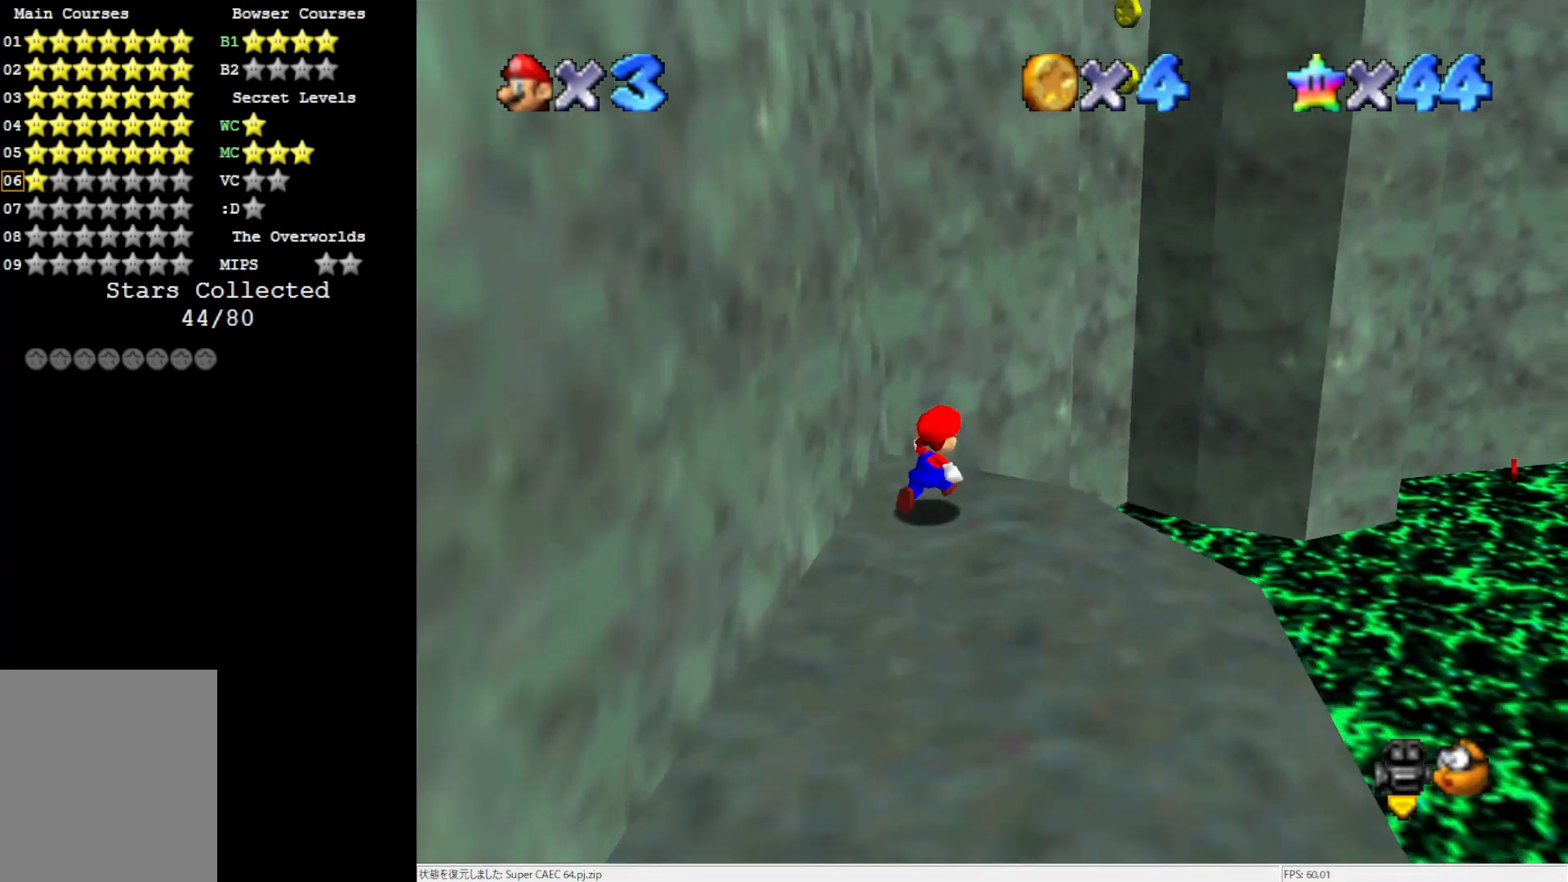
{"buttons": [], "left_stick": "up", "events": [[117, "Z", "down"], [200, "A", "down"], [317, "A", "up"], [383, "Z", "up"], [383, "left_stick", "up"]]}
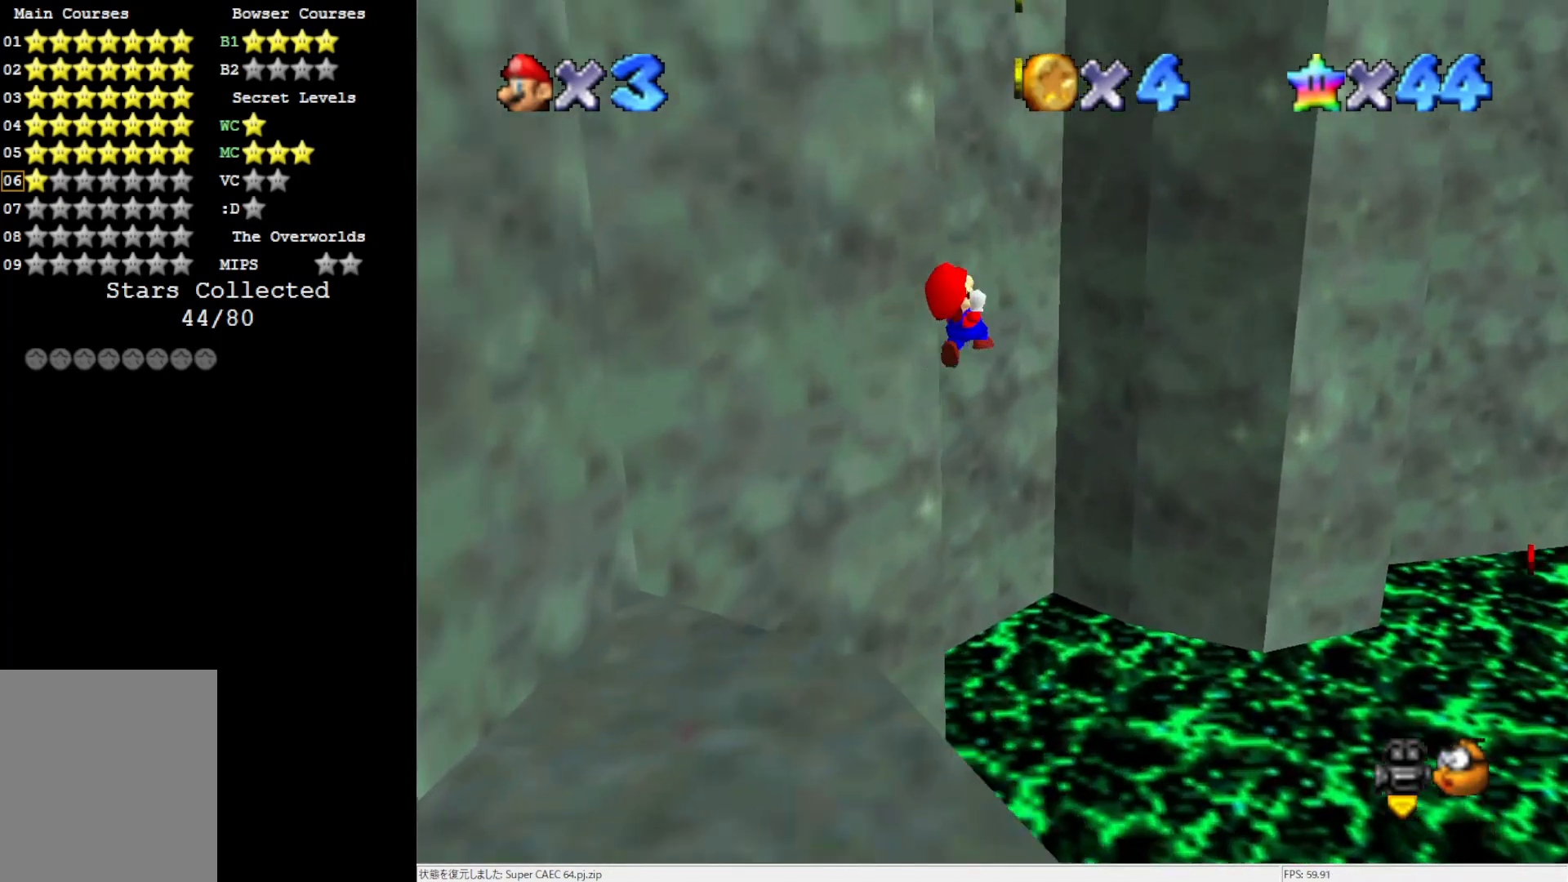
{"buttons": [], "left_stick": "up", "events": []}
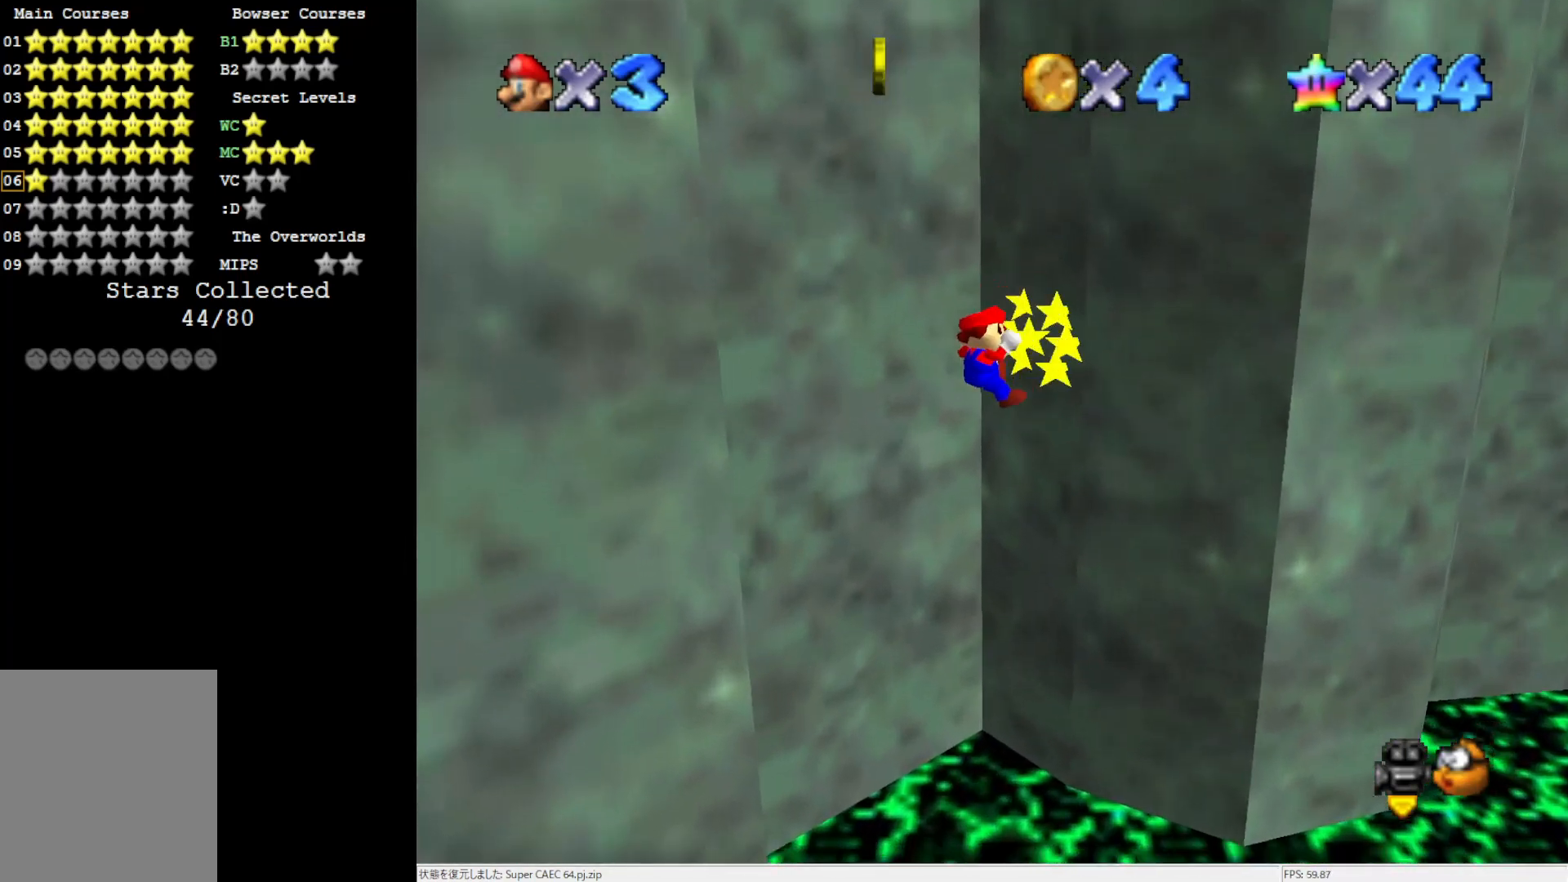
{"buttons": [], "left_stick": "down-left", "events": [[33, "A", "down"], [50, "left_stick", "down-left"], [317, "A", "up"]]}
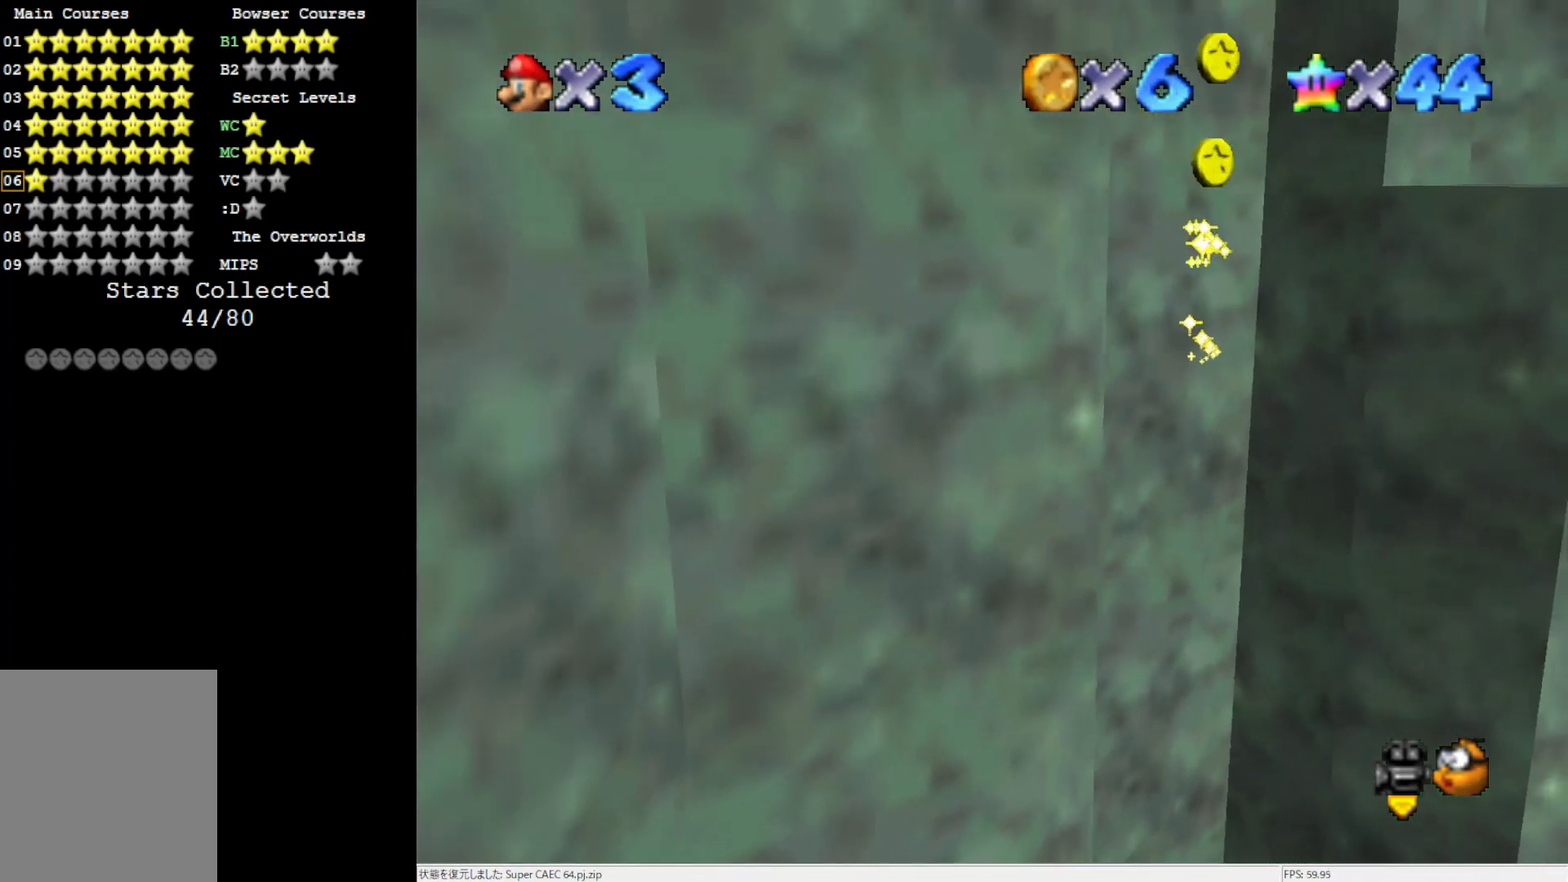
{"buttons": ["A"], "left_stick": "down-right", "events": [[17, "A", "down"], [50, "left_stick", "down-right"]]}
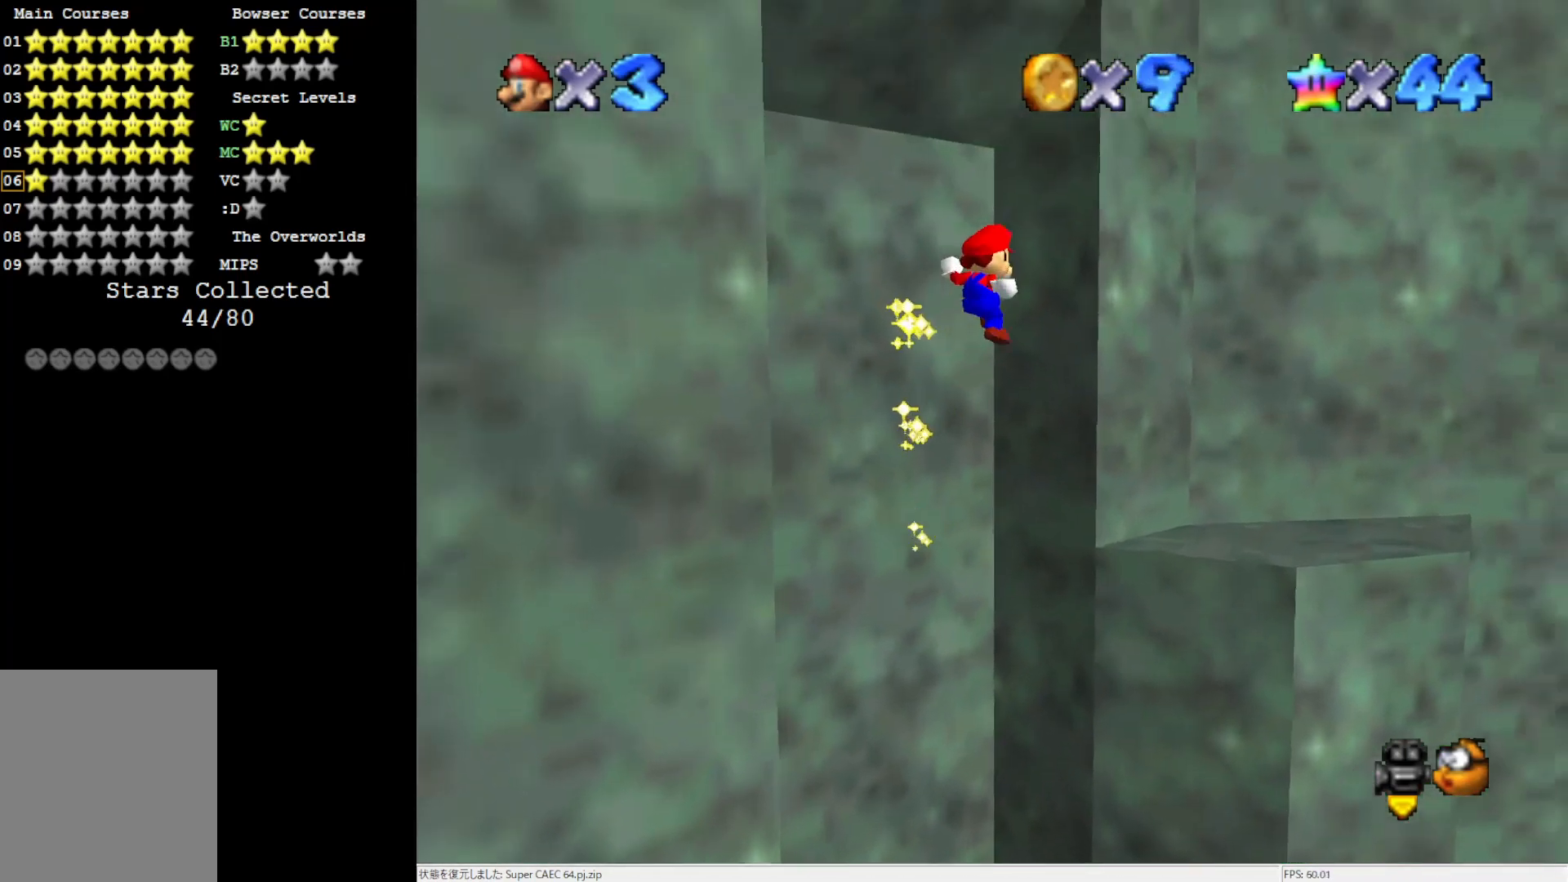
{"buttons": [], "left_stick": "right", "events": [[200, "left_stick", "right"], [250, "A", "up"]]}
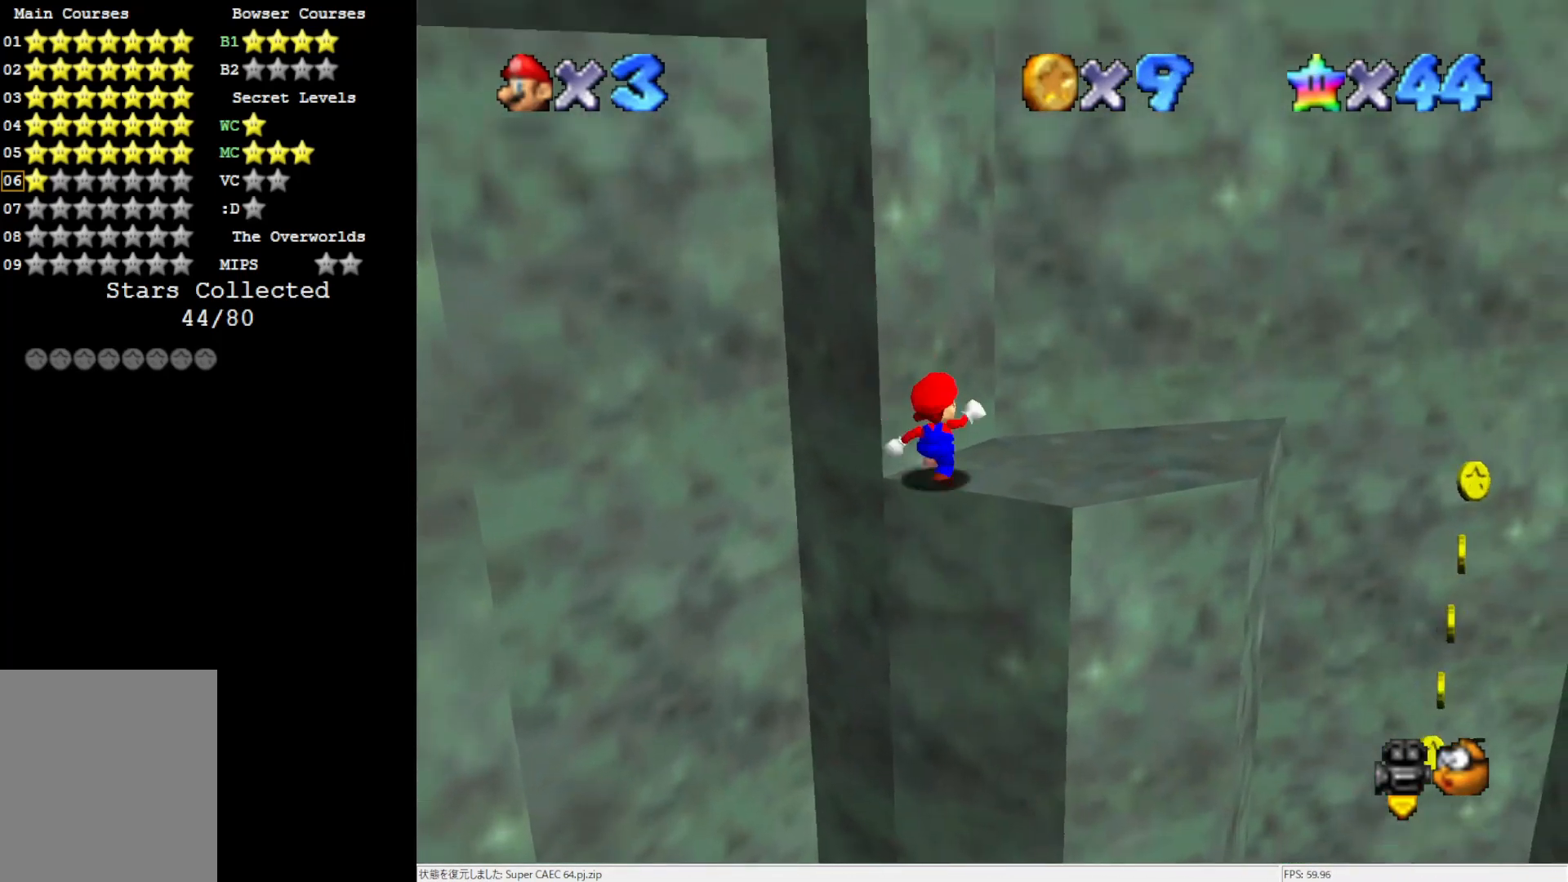
{"buttons": ["C_LEFT"], "left_stick": "down-left", "events": [[50, "A", "down"], [233, "A", "up"], [233, "left_stick", "center"], [400, "C_LEFT", "down"], [467, "left_stick", "down-left"]]}
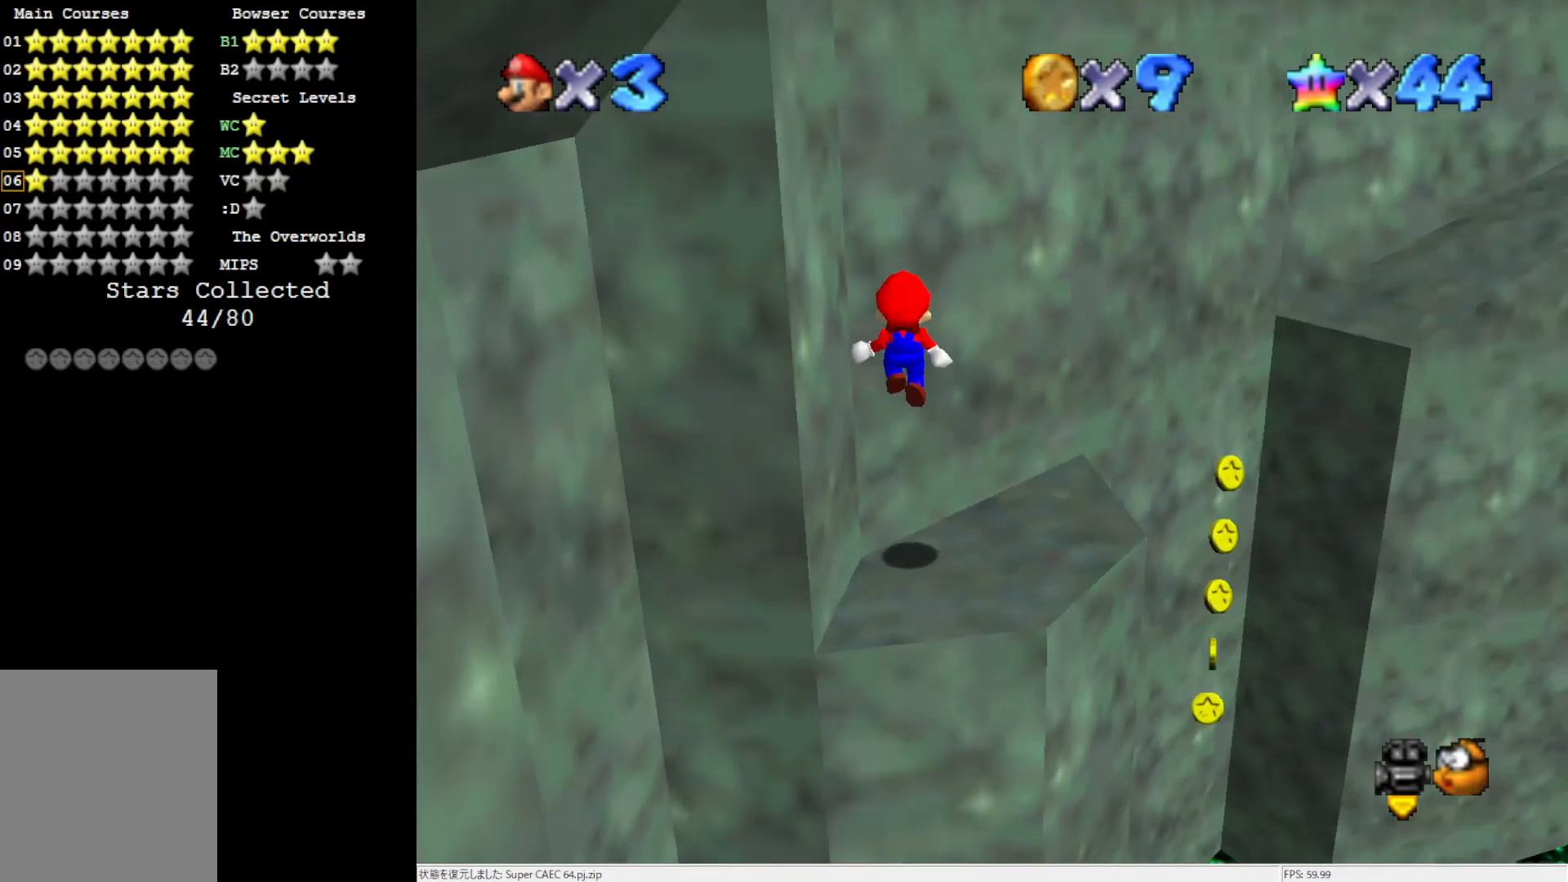
{"buttons": [], "left_stick": "up-right", "events": [[17, "C_LEFT", "up"], [133, "left_stick", "center"], [233, "left_stick", "up-right"]]}
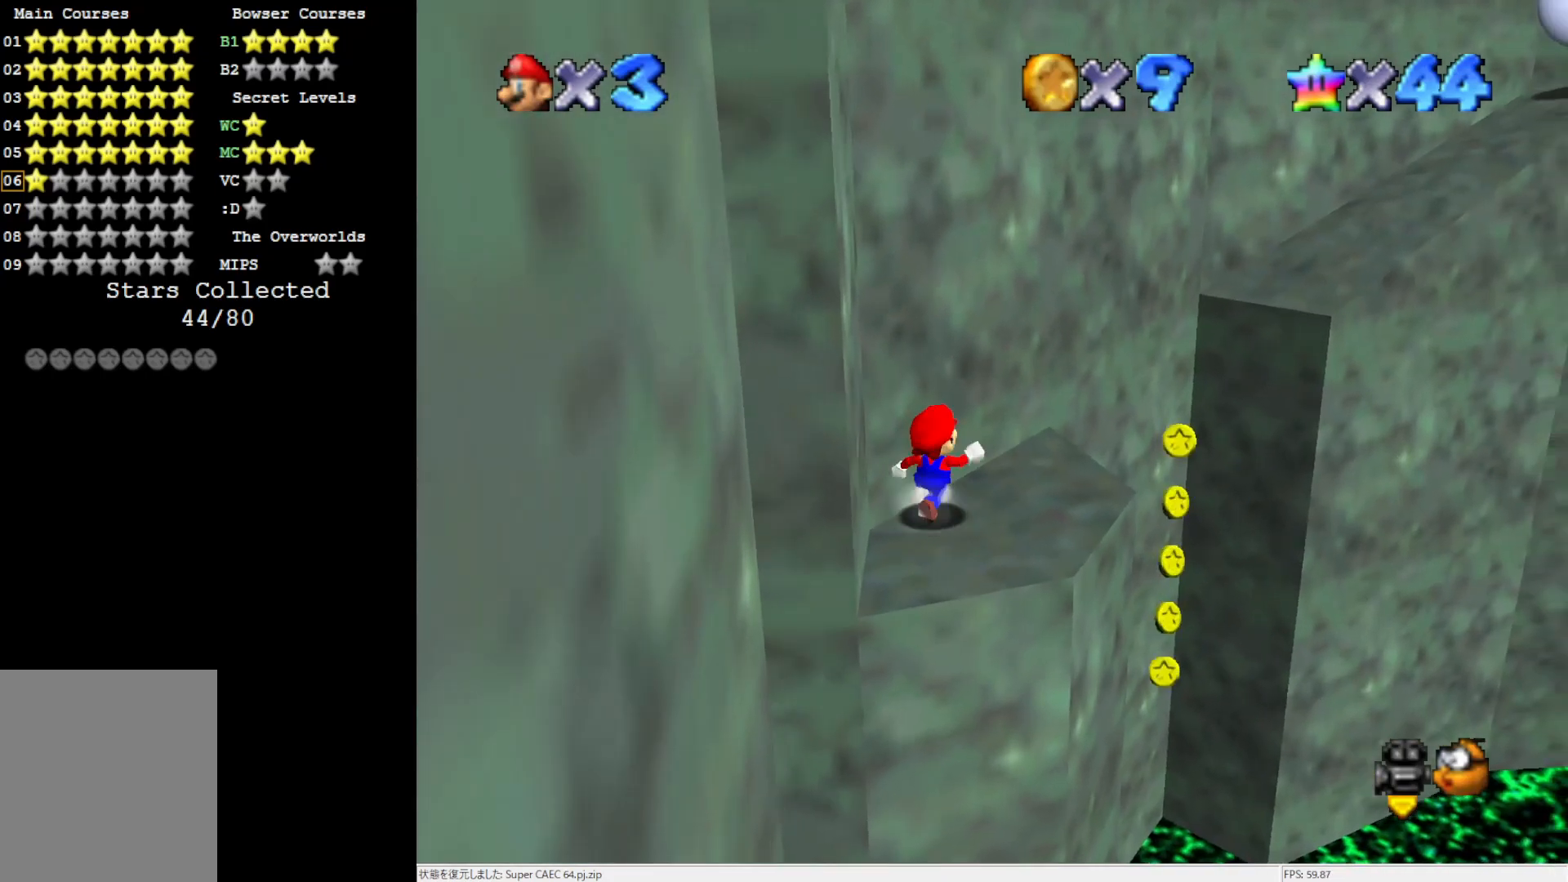
{"buttons": [], "left_stick": "up-right", "events": [[200, "A", "down"], [200, "B", "down"], [250, "A", "up"], [250, "B", "up"]]}
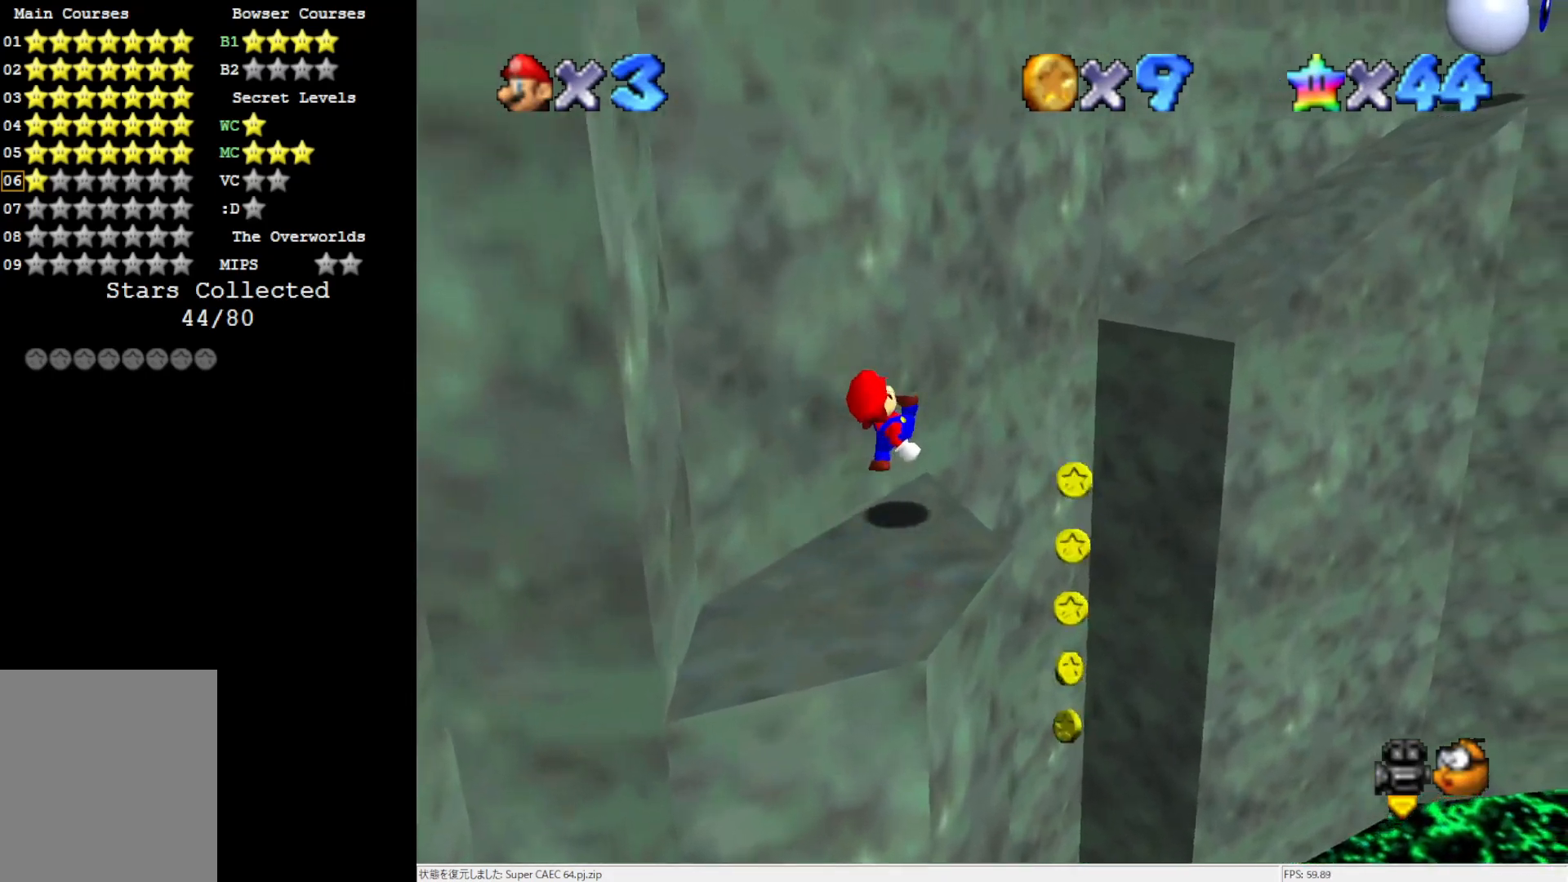
{"buttons": ["A"], "left_stick": "up-right", "events": [[167, "A", "down"]]}
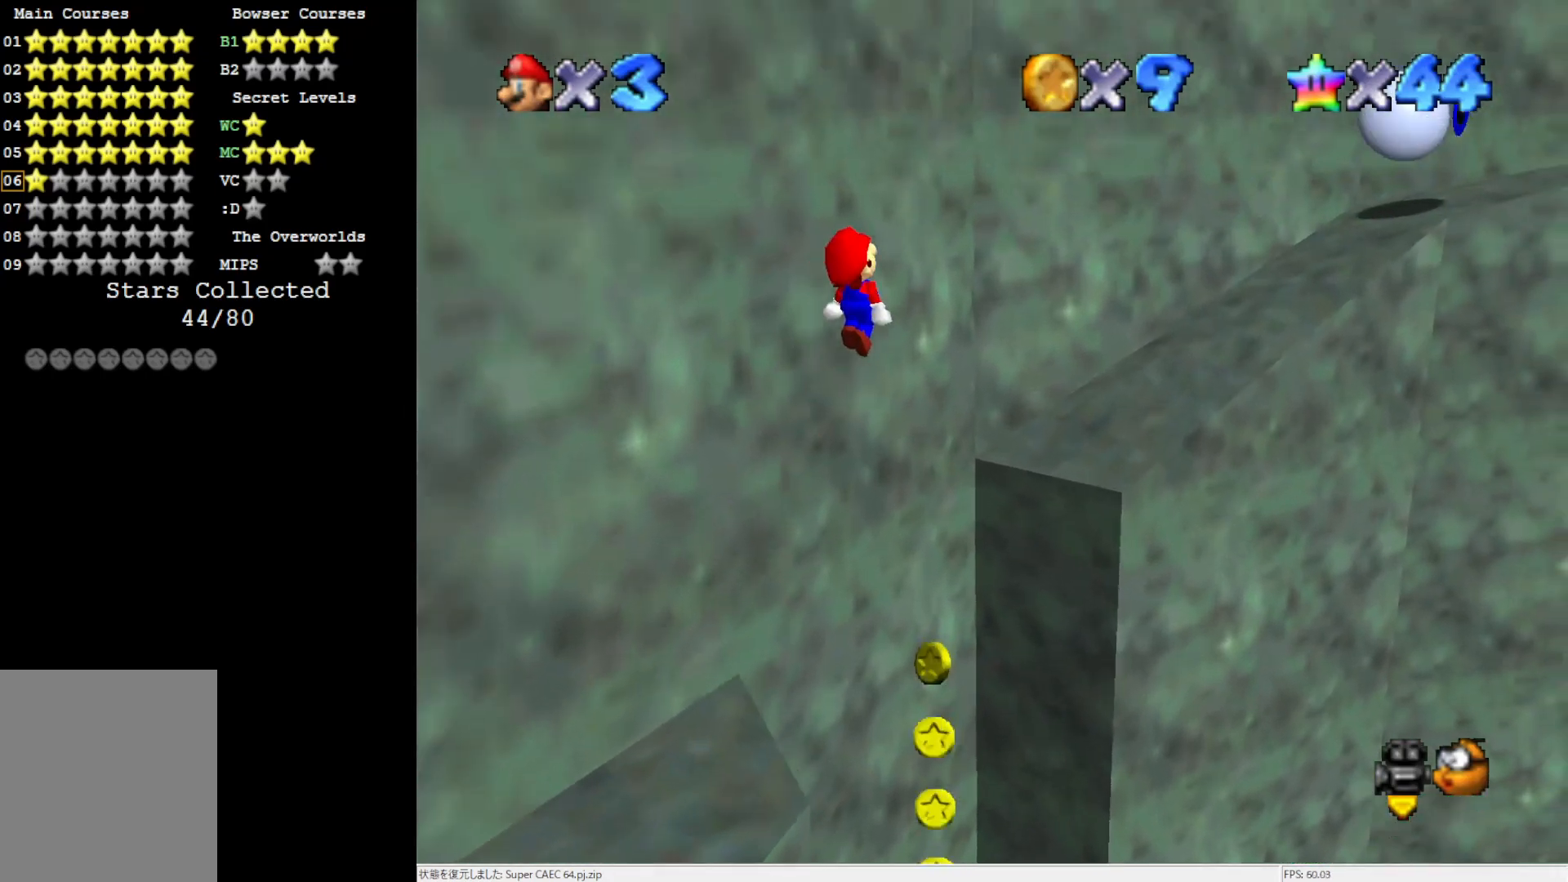
{"buttons": [], "left_stick": "up-right", "events": [[100, "A", "up"], [200, "C_LEFT", "down"], [283, "C_LEFT", "up"], [400, "C_LEFT", "down"], [500, "C_LEFT", "up"]]}
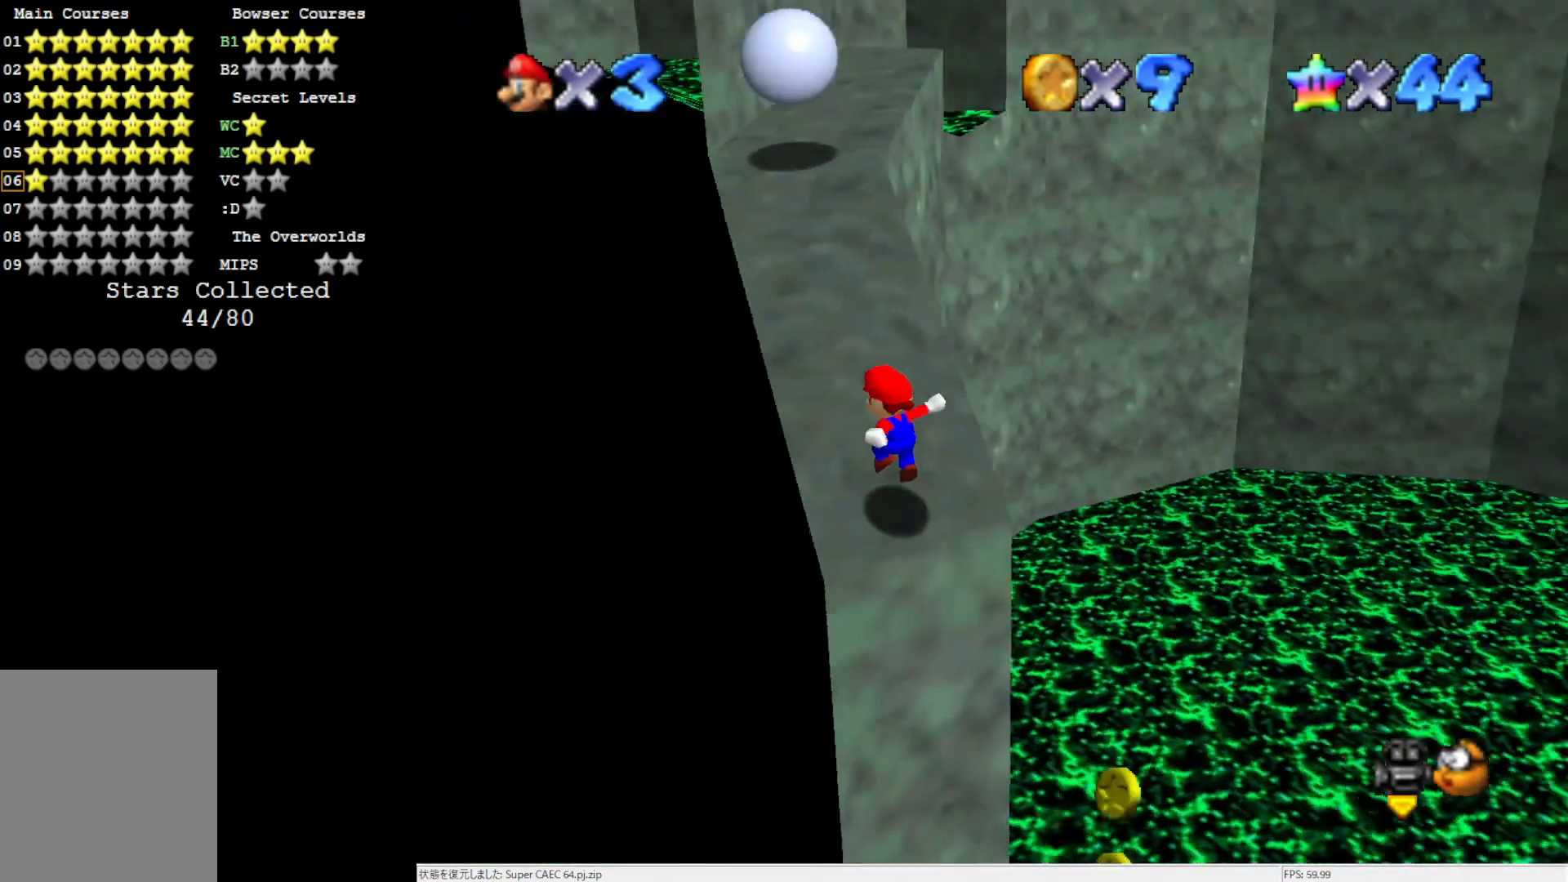
{"buttons": [], "left_stick": "up", "events": [[33, "left_stick", "up"], [400, "A", "down"], [433, "A", "up"]]}
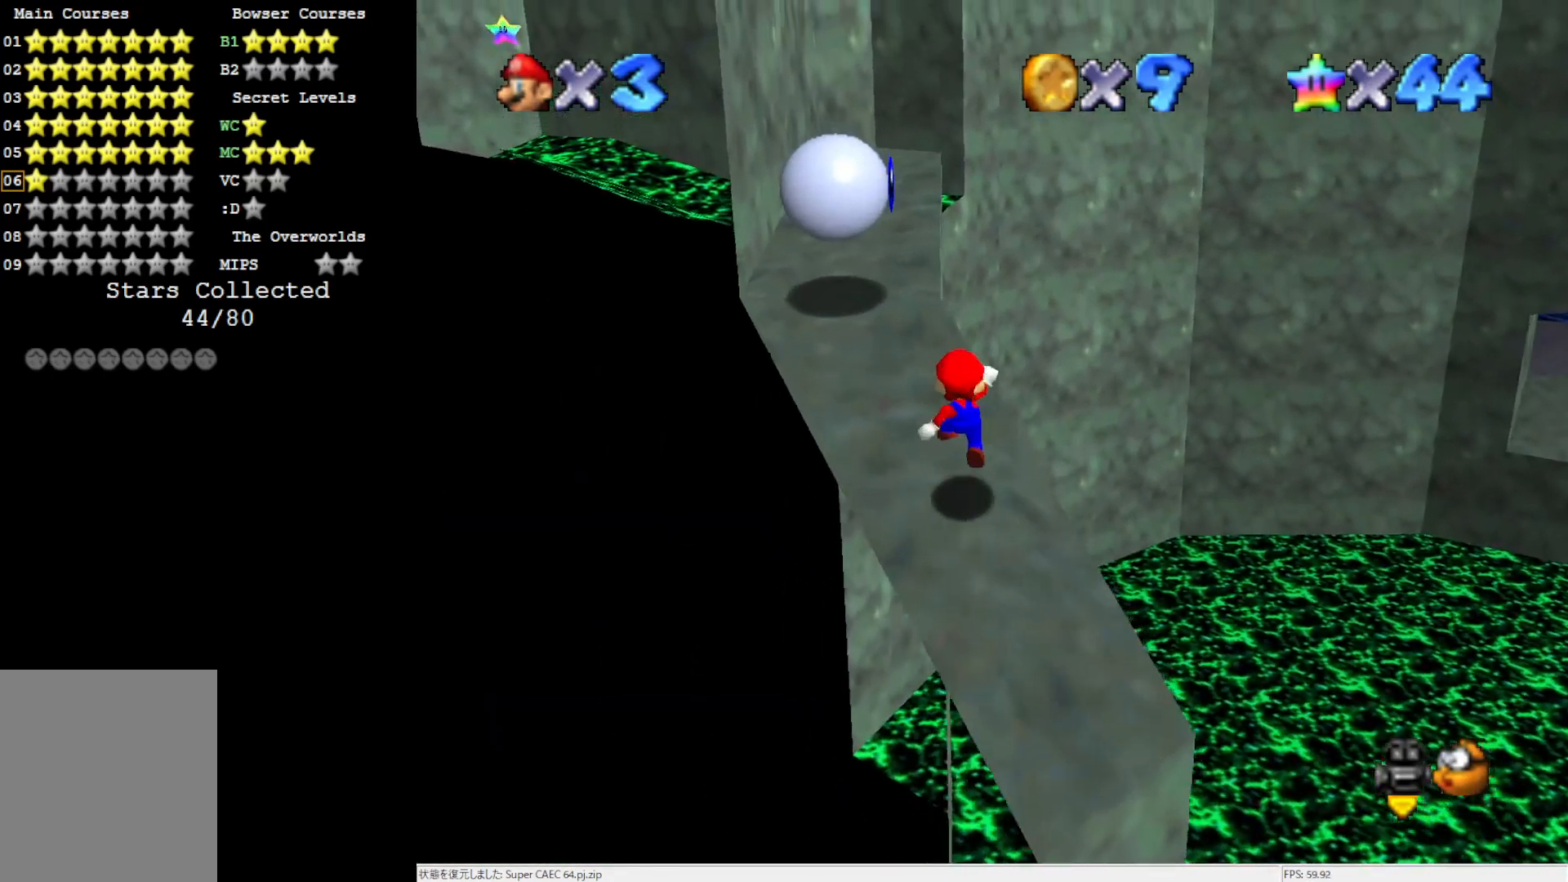
{"buttons": [], "left_stick": "up", "events": [[250, "A", "down"], [500, "A", "up"]]}
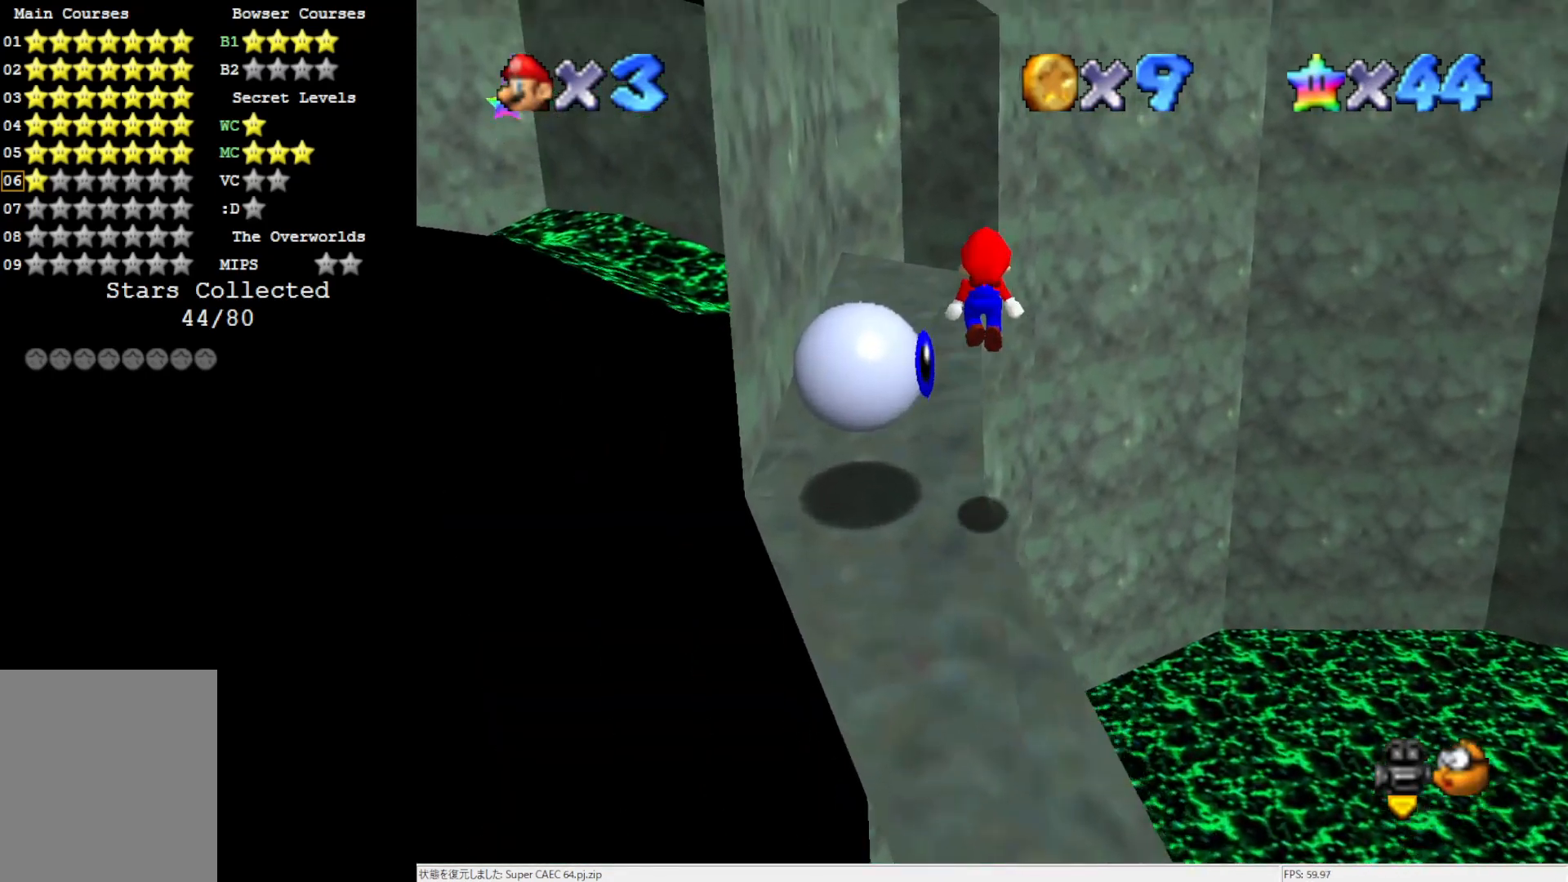
{"buttons": [], "left_stick": "up-left", "events": [[50, "left_stick", "up-left"]]}